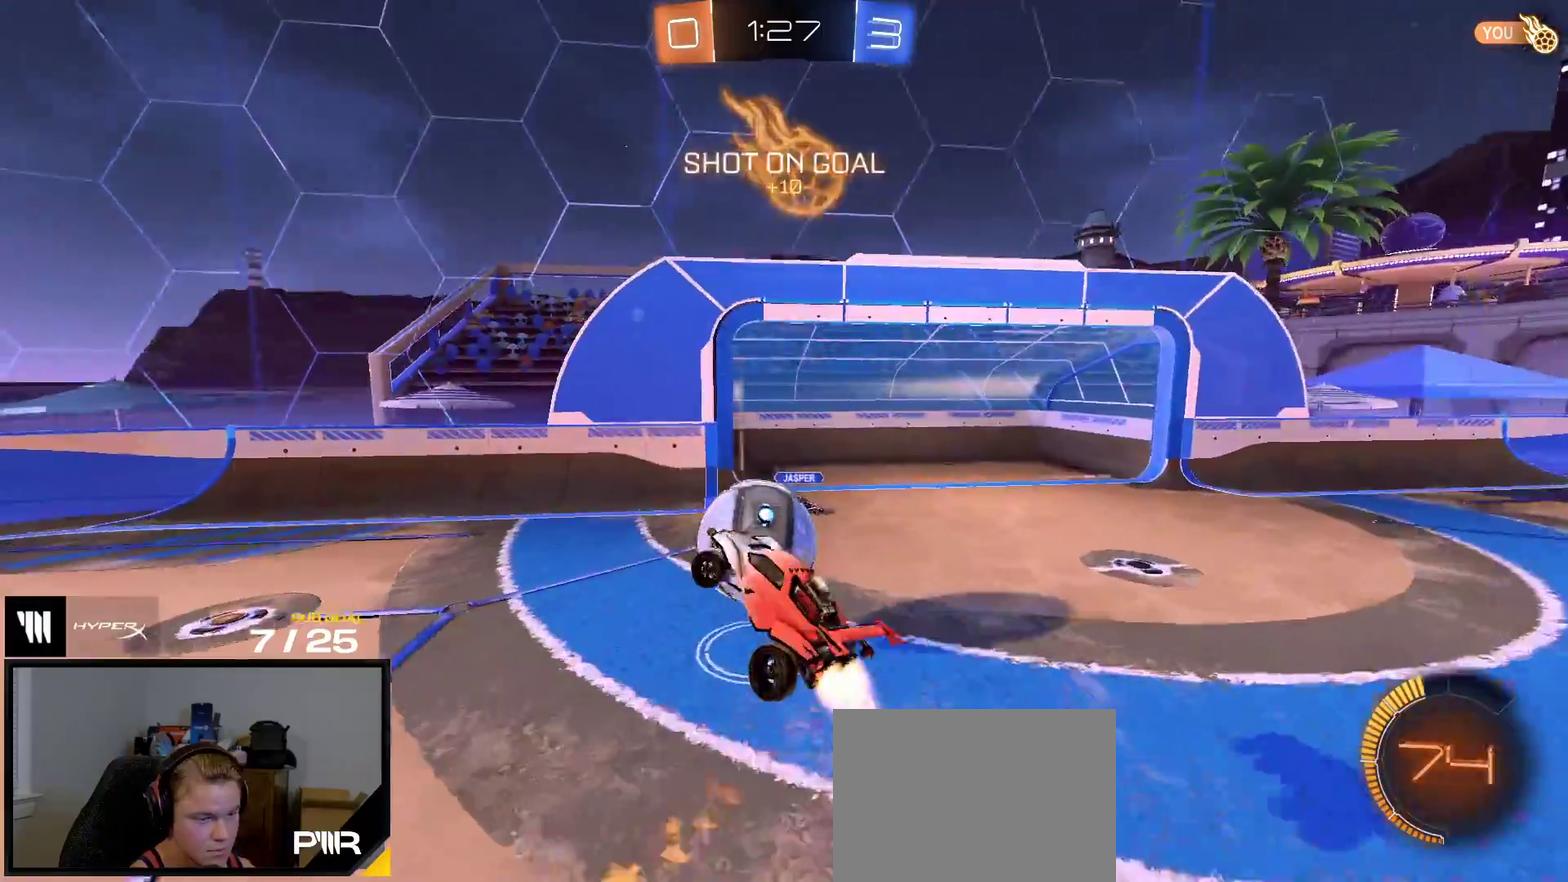
Gameplay with a controller (Xbox layout); each line is a JSON object with the inputs held at the frame after it. "events" lists button and stick changes between this image and that frame as [ms after this image, input, new state], when the widget could be followed in between. This overlay highlights the sticks when they move; stick clicks (L3 R3) are not distinguishable. This document gives stick clicks only as held states, not as events. Not read: left_stick.
{"buttons": ["L1"], "right_stick": "center", "events": [[50, "L1", "up"], [383, "R1", "up"], [483, "L1", "down"]]}
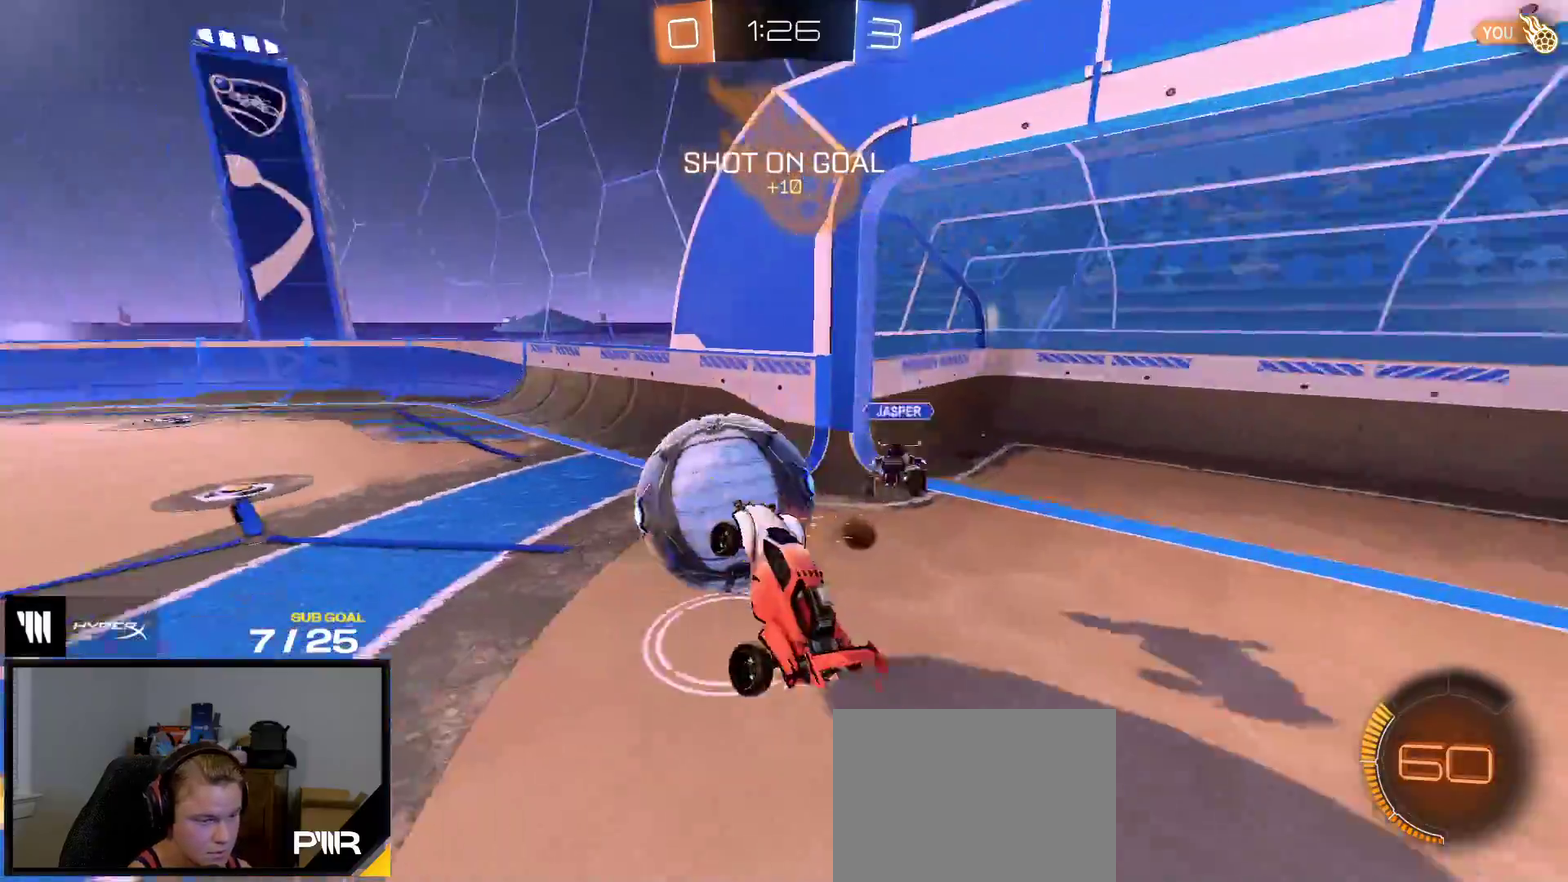
{"buttons": ["R2"], "right_stick": "center", "events": [[83, "R2", "down"], [350, "L1", "up"]]}
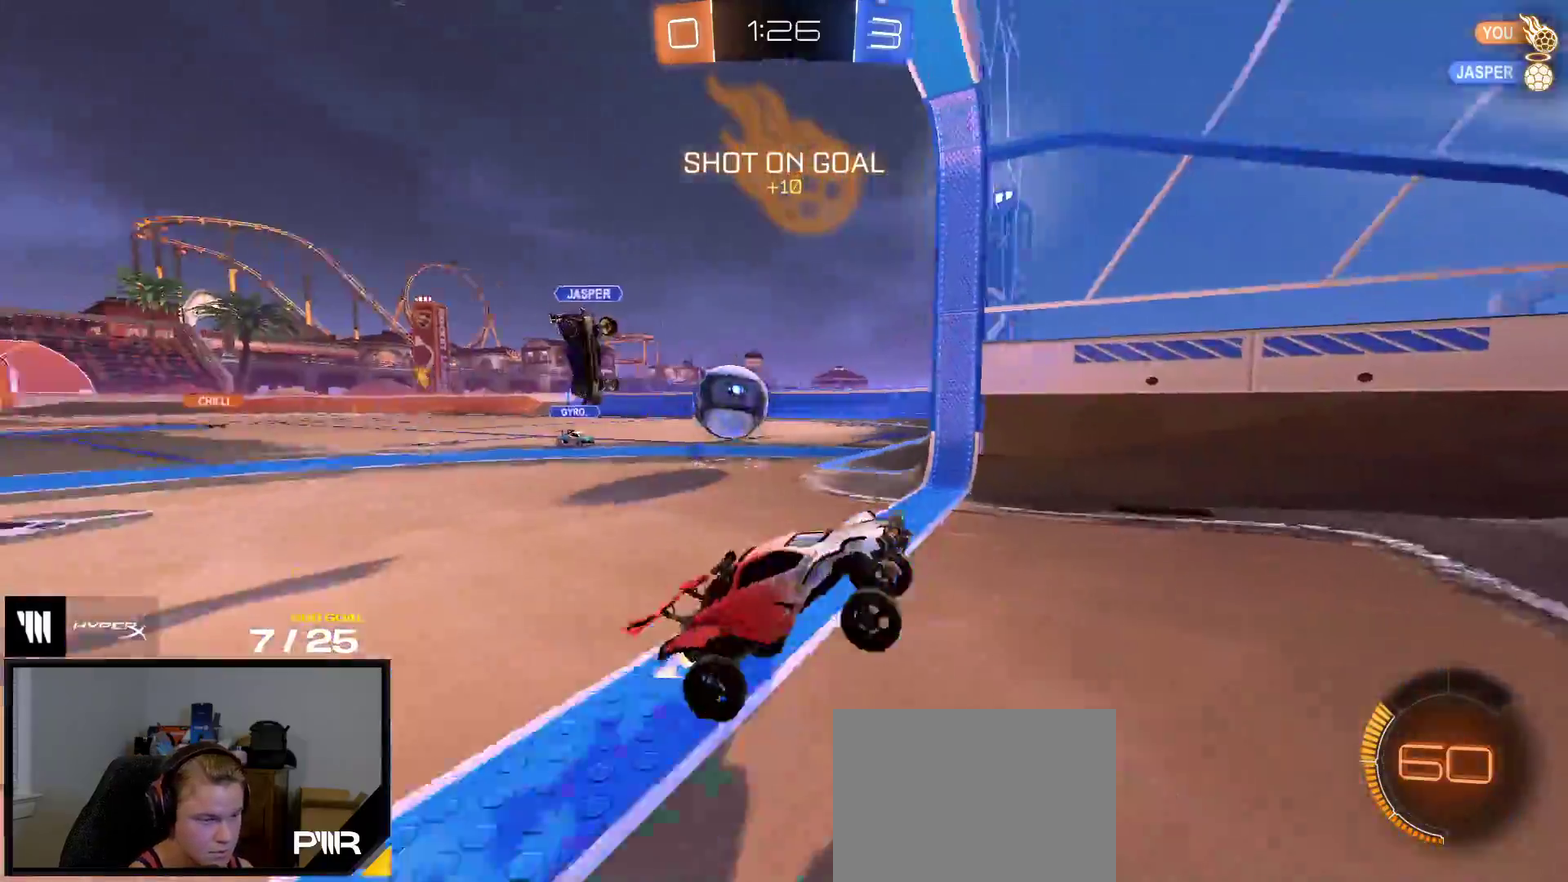
{"buttons": ["R1", "R2"], "right_stick": "up-left", "events": [[167, "R1", "down"], [250, "right_stick", "left"], [400, "right_stick", "up-left"]]}
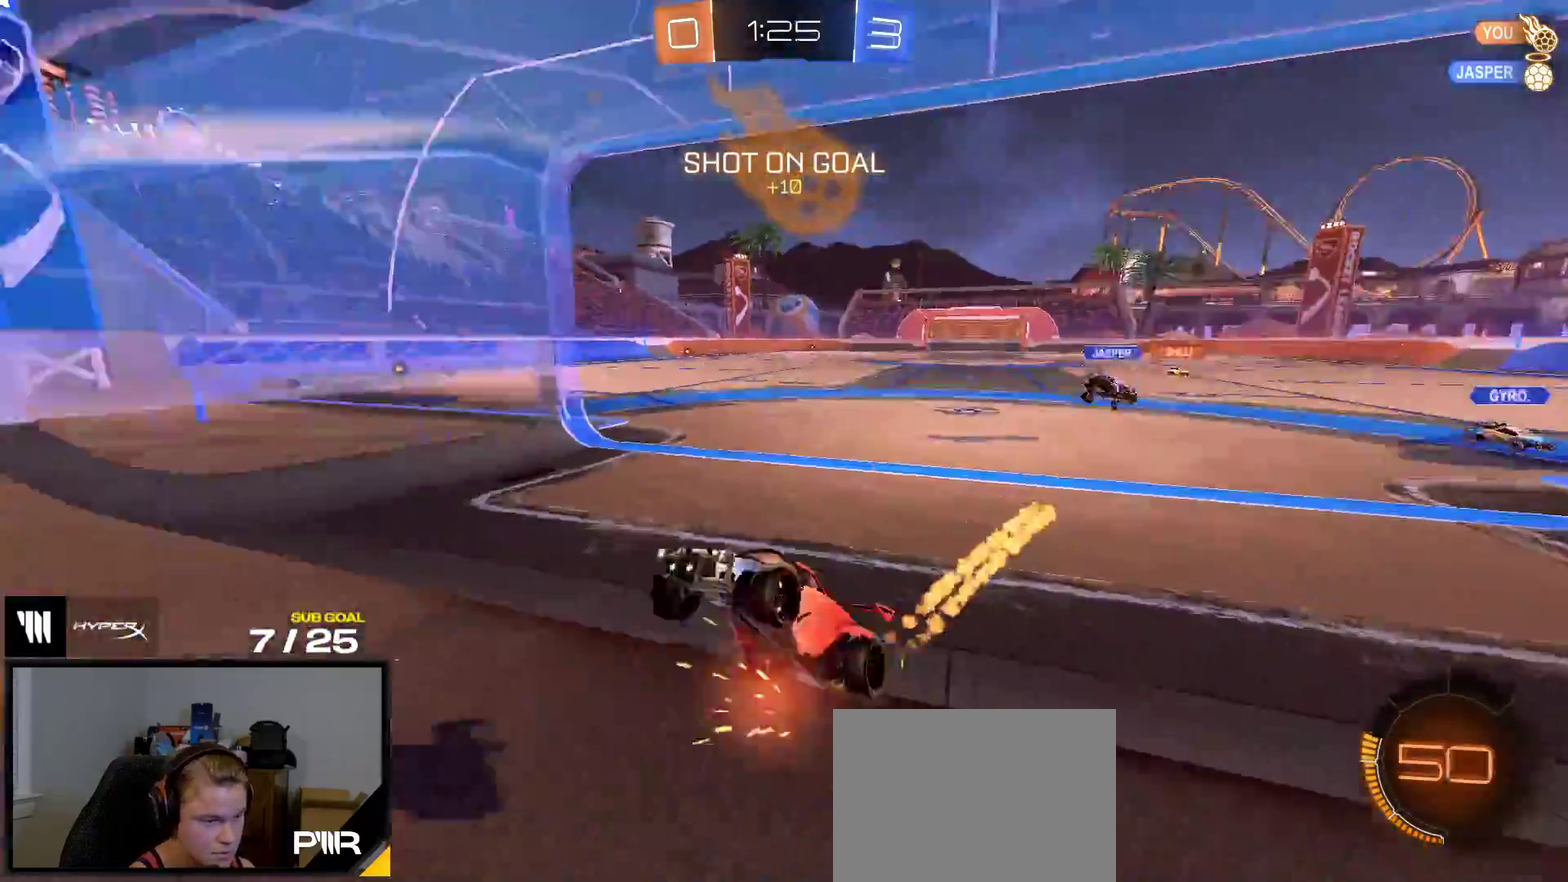
{"buttons": ["A", "L1", "R2"], "right_stick": "center", "events": [[67, "right_stick", "center"], [167, "R1", "up"], [350, "A", "down"], [483, "L1", "down"]]}
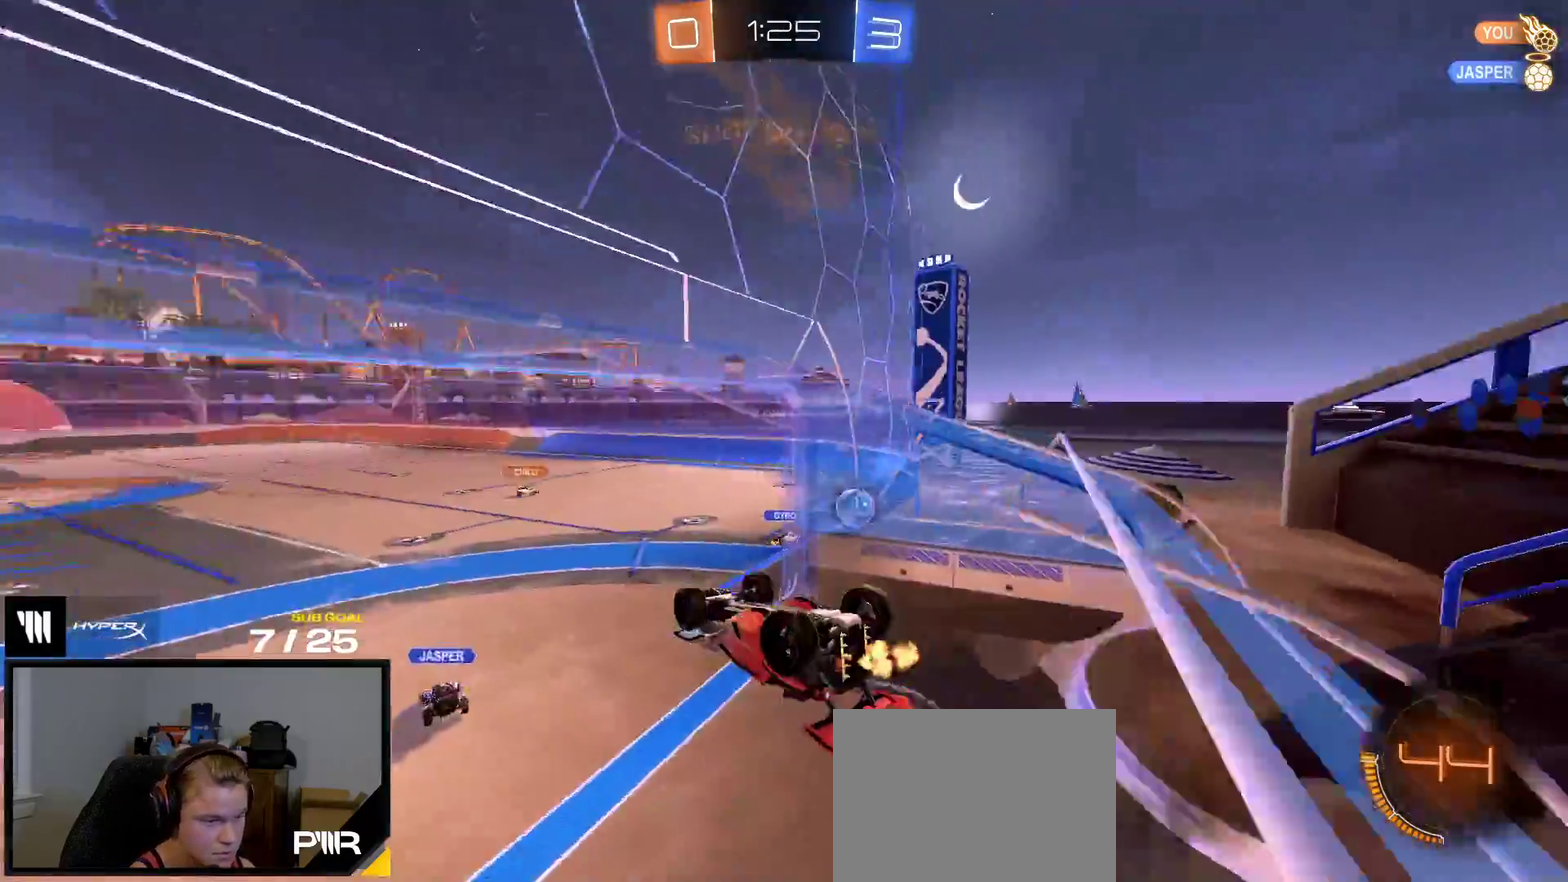
{"buttons": ["L1", "R2"], "right_stick": "center", "events": [[83, "A", "up"], [283, "L1", "up"], [383, "L1", "down"]]}
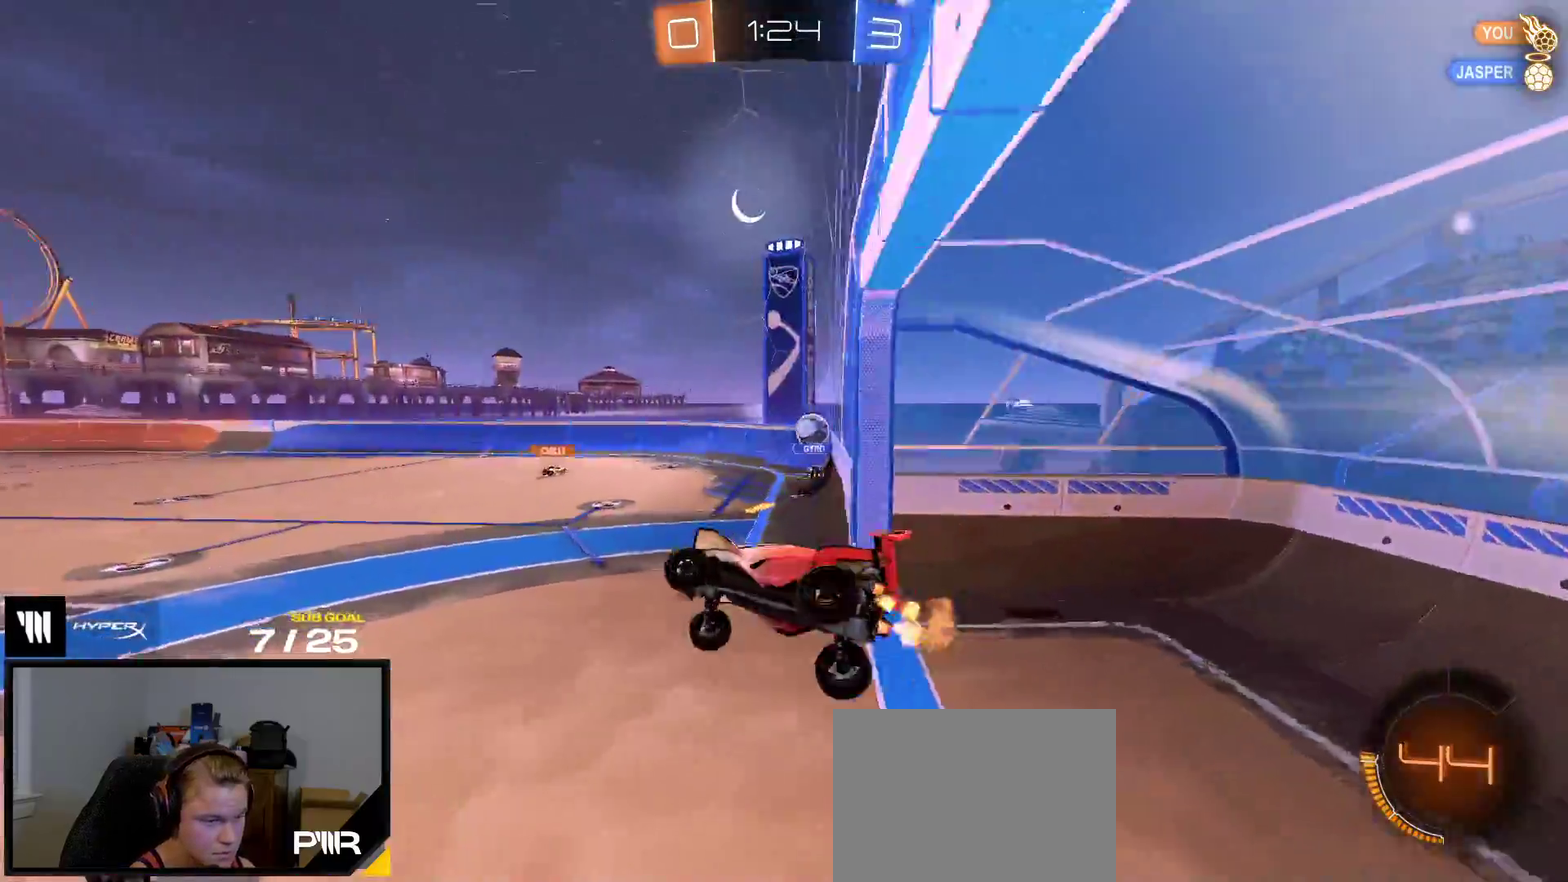
{"buttons": ["R2"], "right_stick": "center", "events": [[17, "L1", "up"], [217, "Y", "down"], [300, "Y", "up"], [350, "R1", "down"], [383, "L1", "down"], [400, "A", "down"], [450, "A", "up"], [450, "R2", "up"], [467, "R1", "up"], [500, "L1", "up"], [500, "R2", "down"]]}
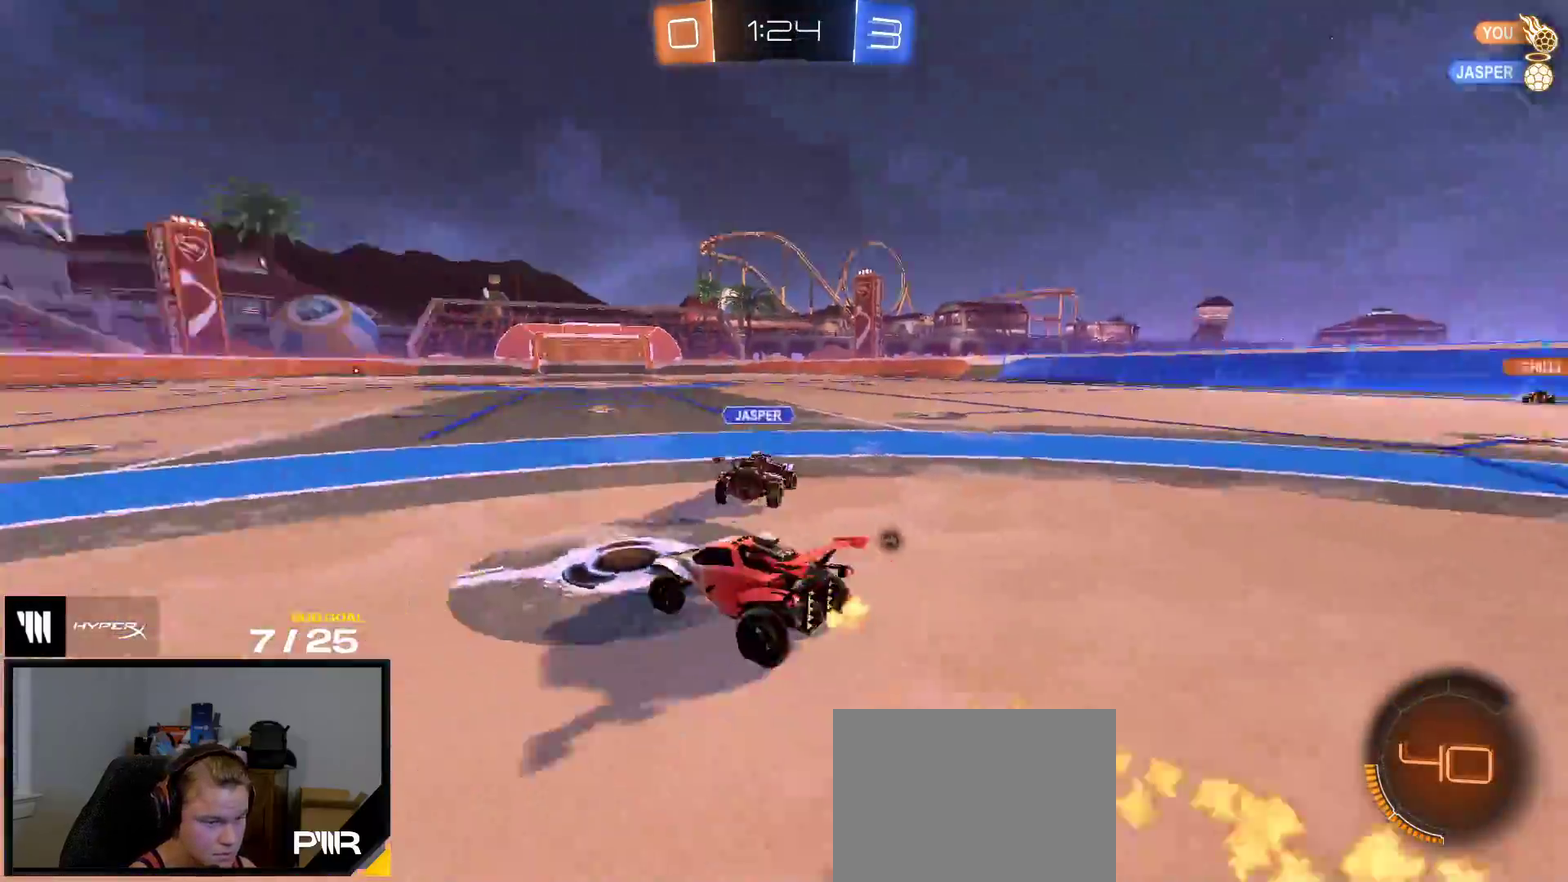
{"buttons": ["R2"], "right_stick": "center", "events": [[233, "Y", "down"], [317, "Y", "up"]]}
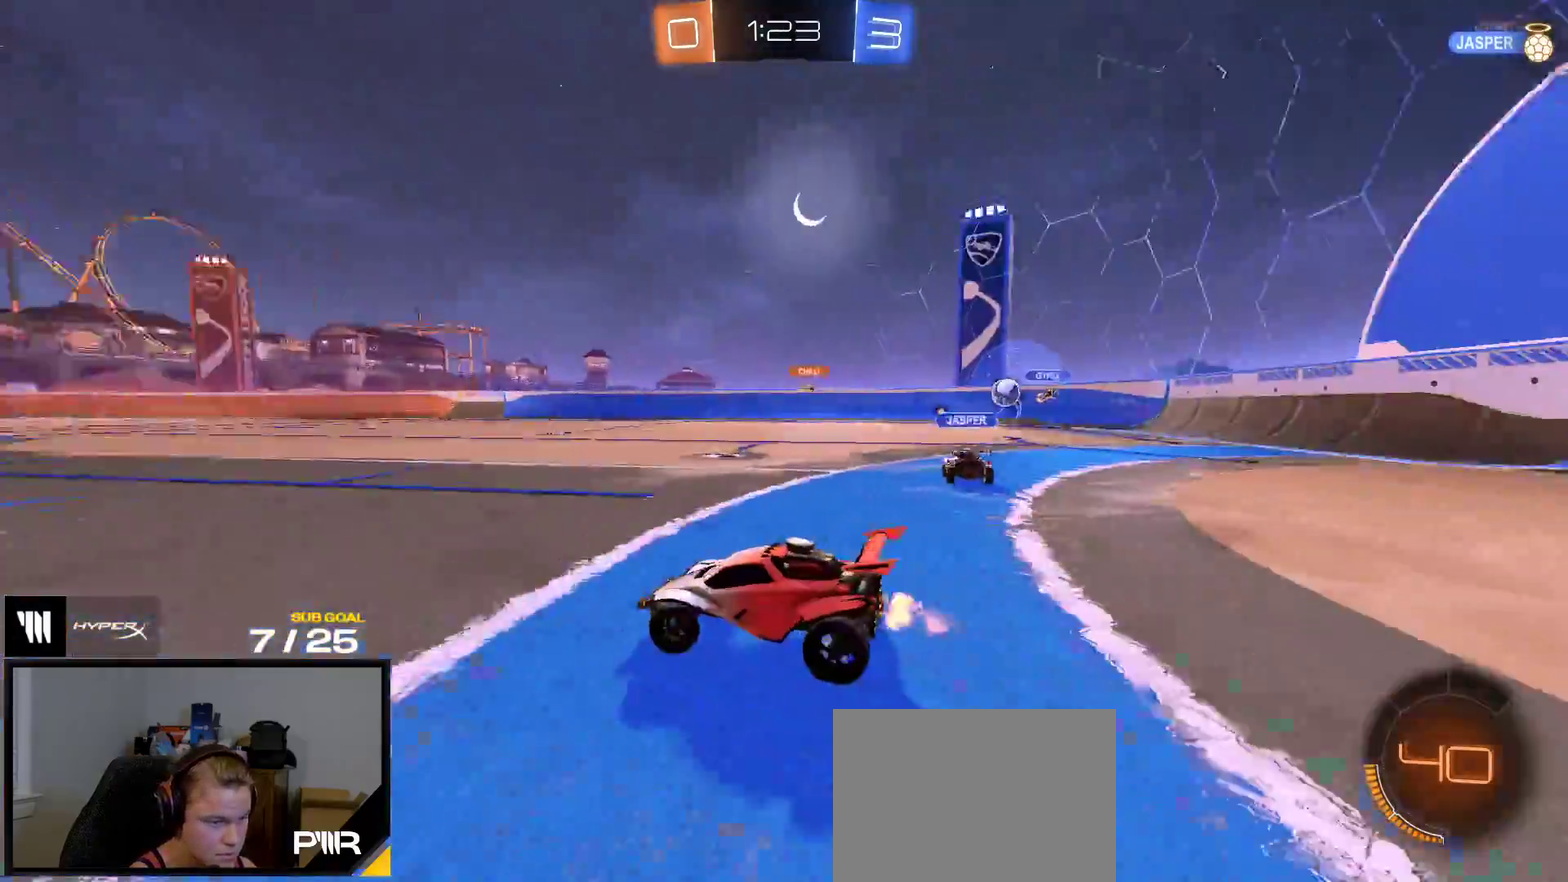
{"buttons": ["R2"], "right_stick": "center", "events": []}
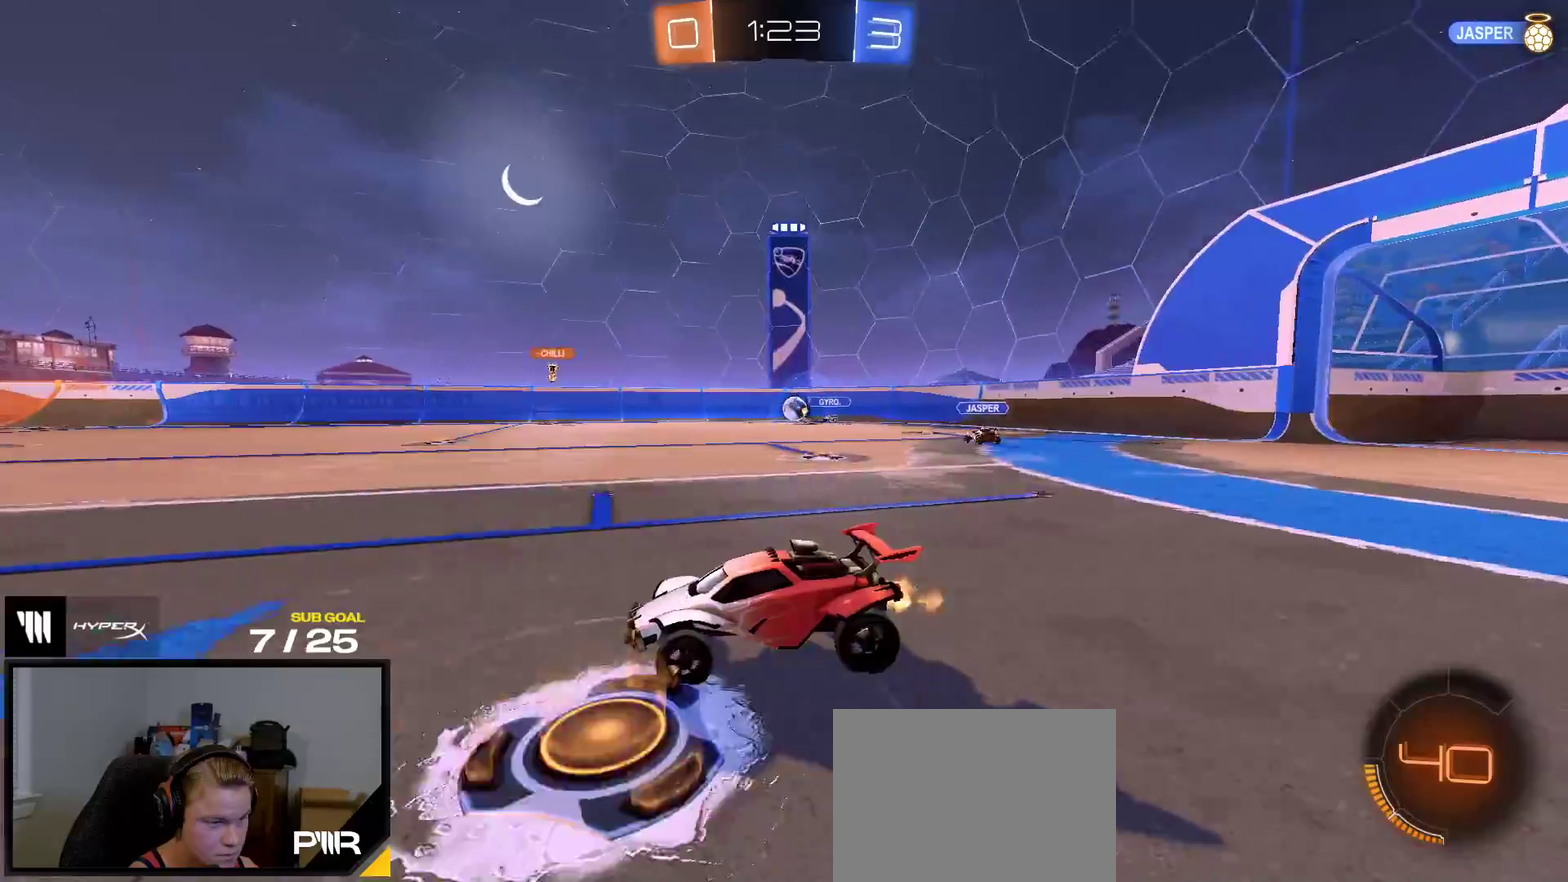
{"buttons": ["R2"], "right_stick": "up-left", "events": [[200, "right_stick", "up-left"]]}
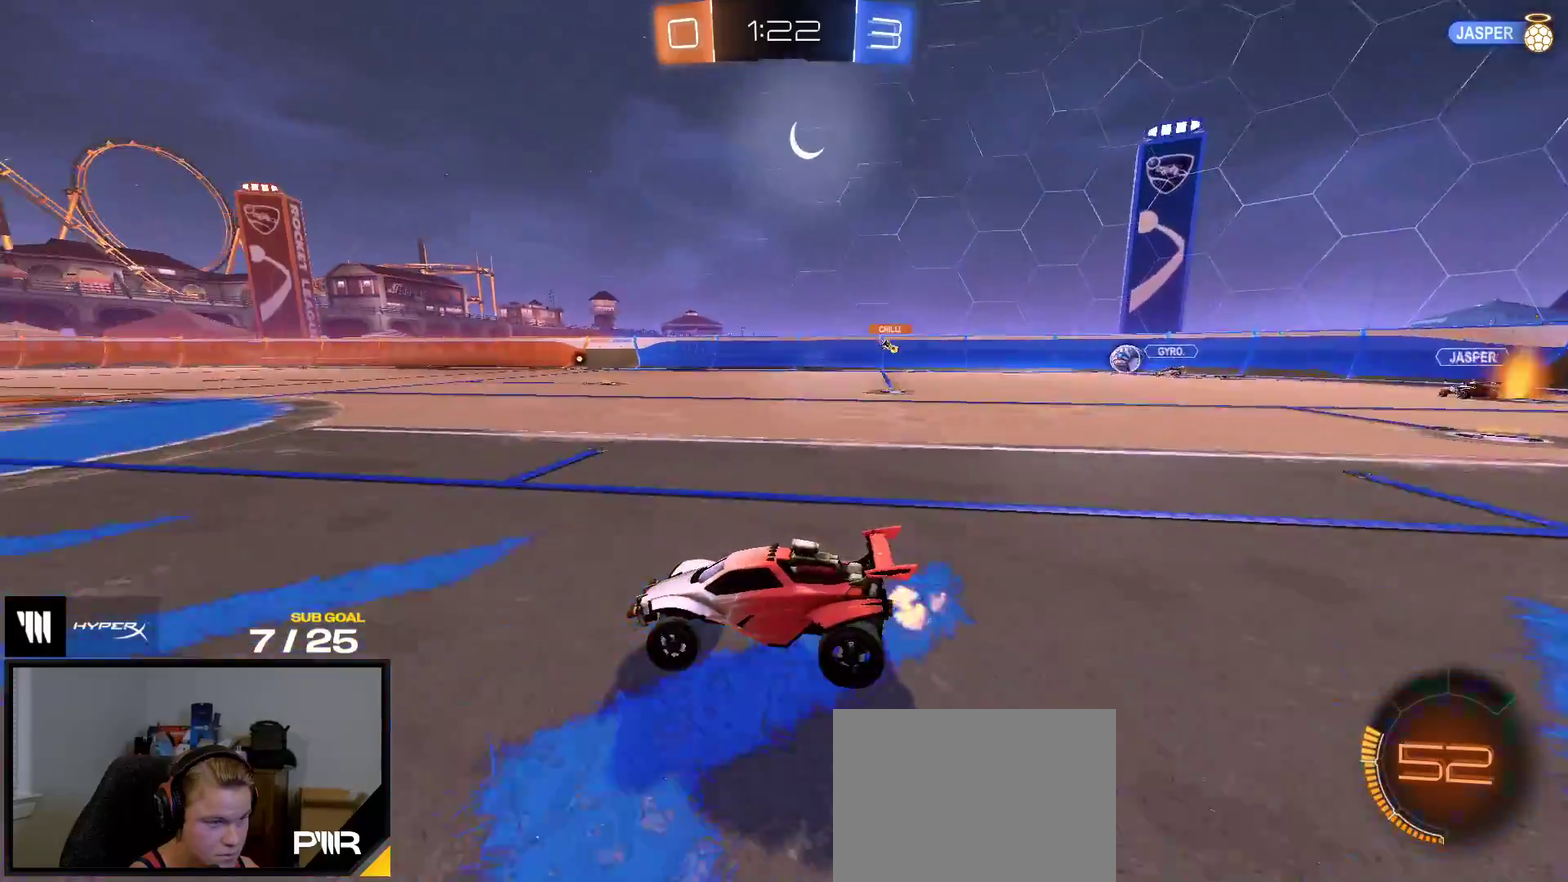
{"buttons": ["R2"], "right_stick": "center", "events": [[183, "right_stick", "center"]]}
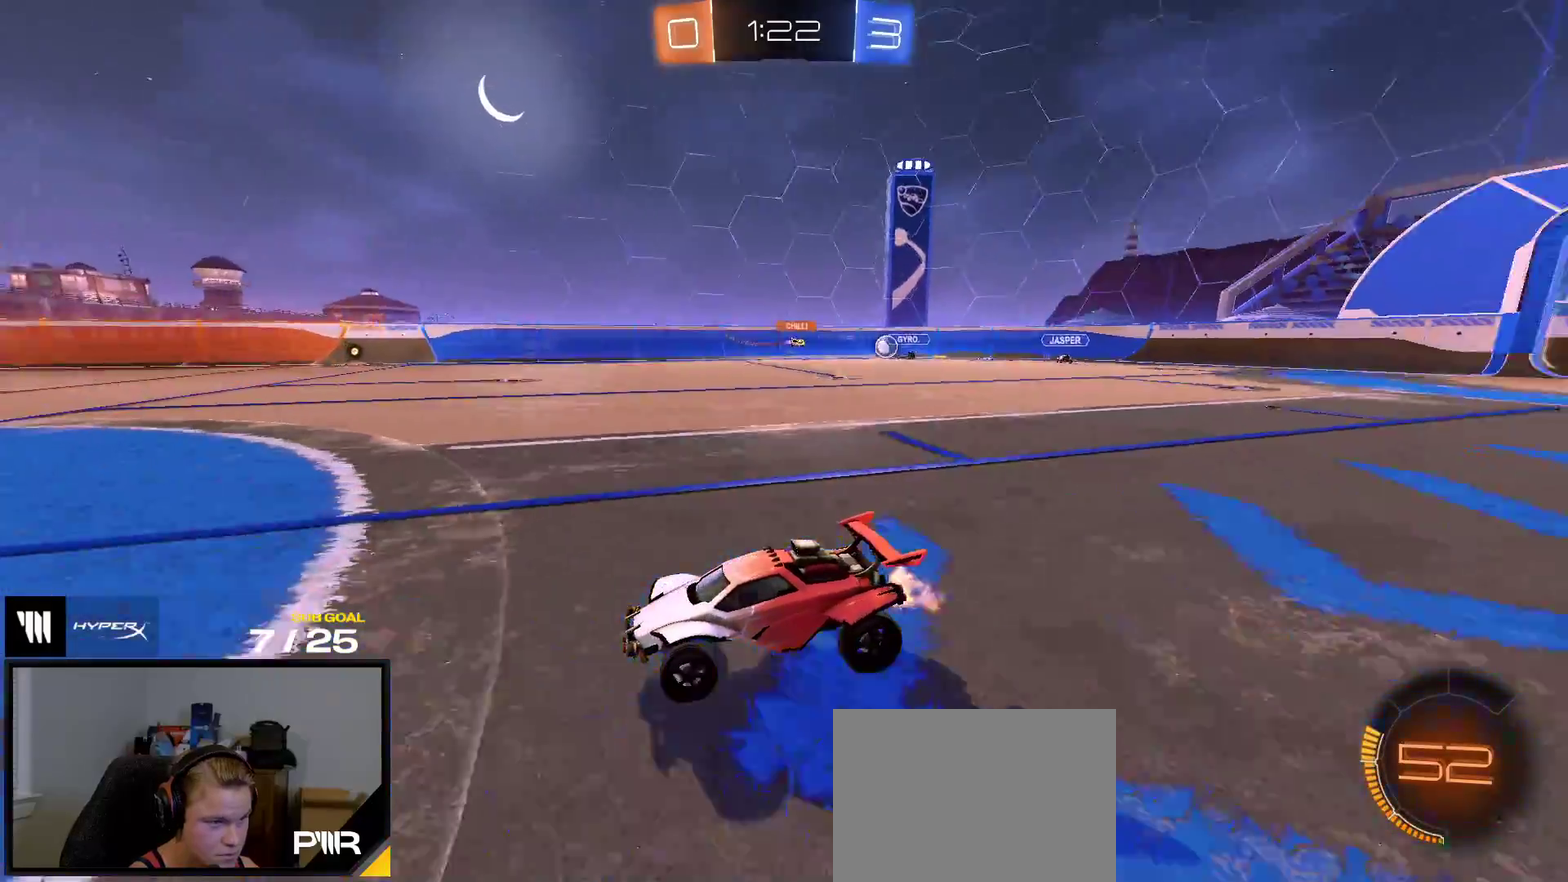
{"buttons": ["R2"], "right_stick": "center", "events": [[133, "X", "down"], [233, "X", "up"]]}
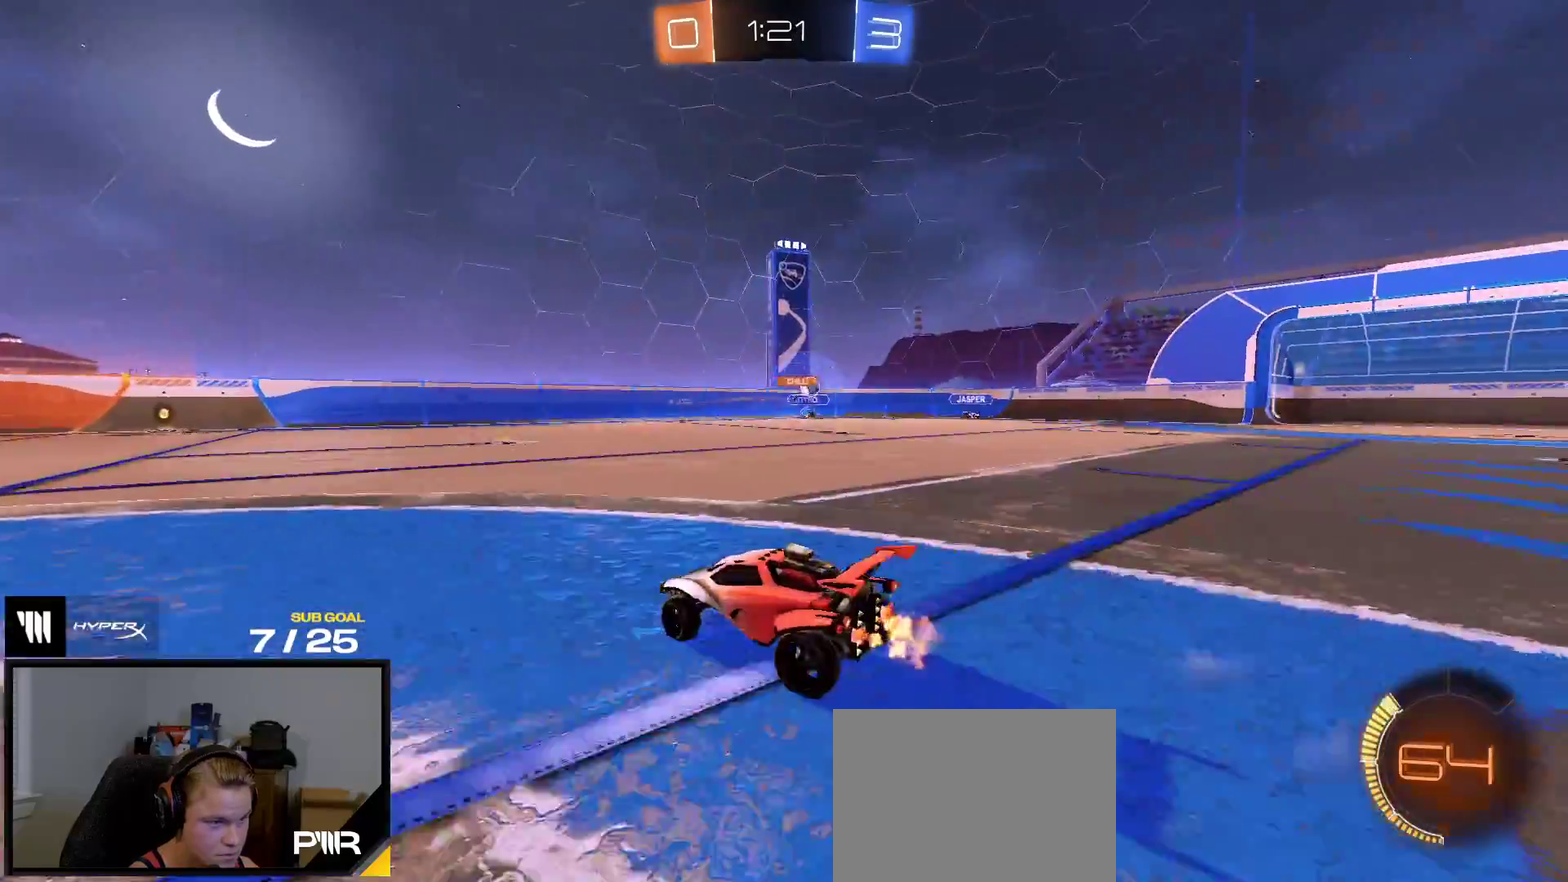
{"buttons": ["R1", "R2"], "right_stick": "center", "events": [[333, "R1", "down"]]}
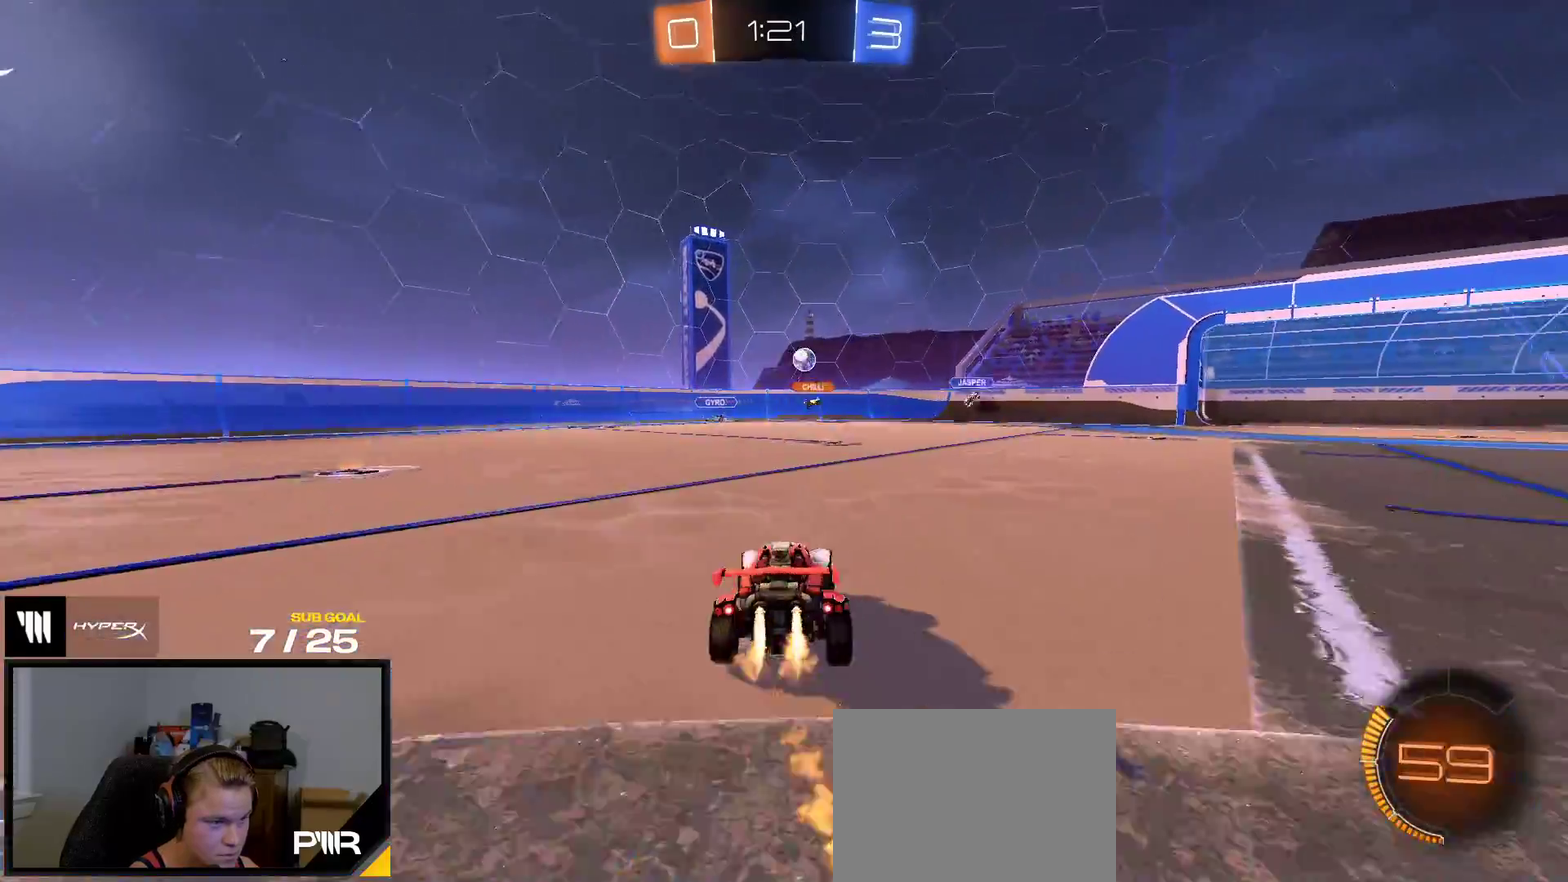
{"buttons": ["X", "R2"], "right_stick": "center", "events": [[83, "R2", "up"], [150, "R1", "up"], [150, "R2", "down"], [283, "X", "down"], [400, "X", "up"], [483, "X", "down"]]}
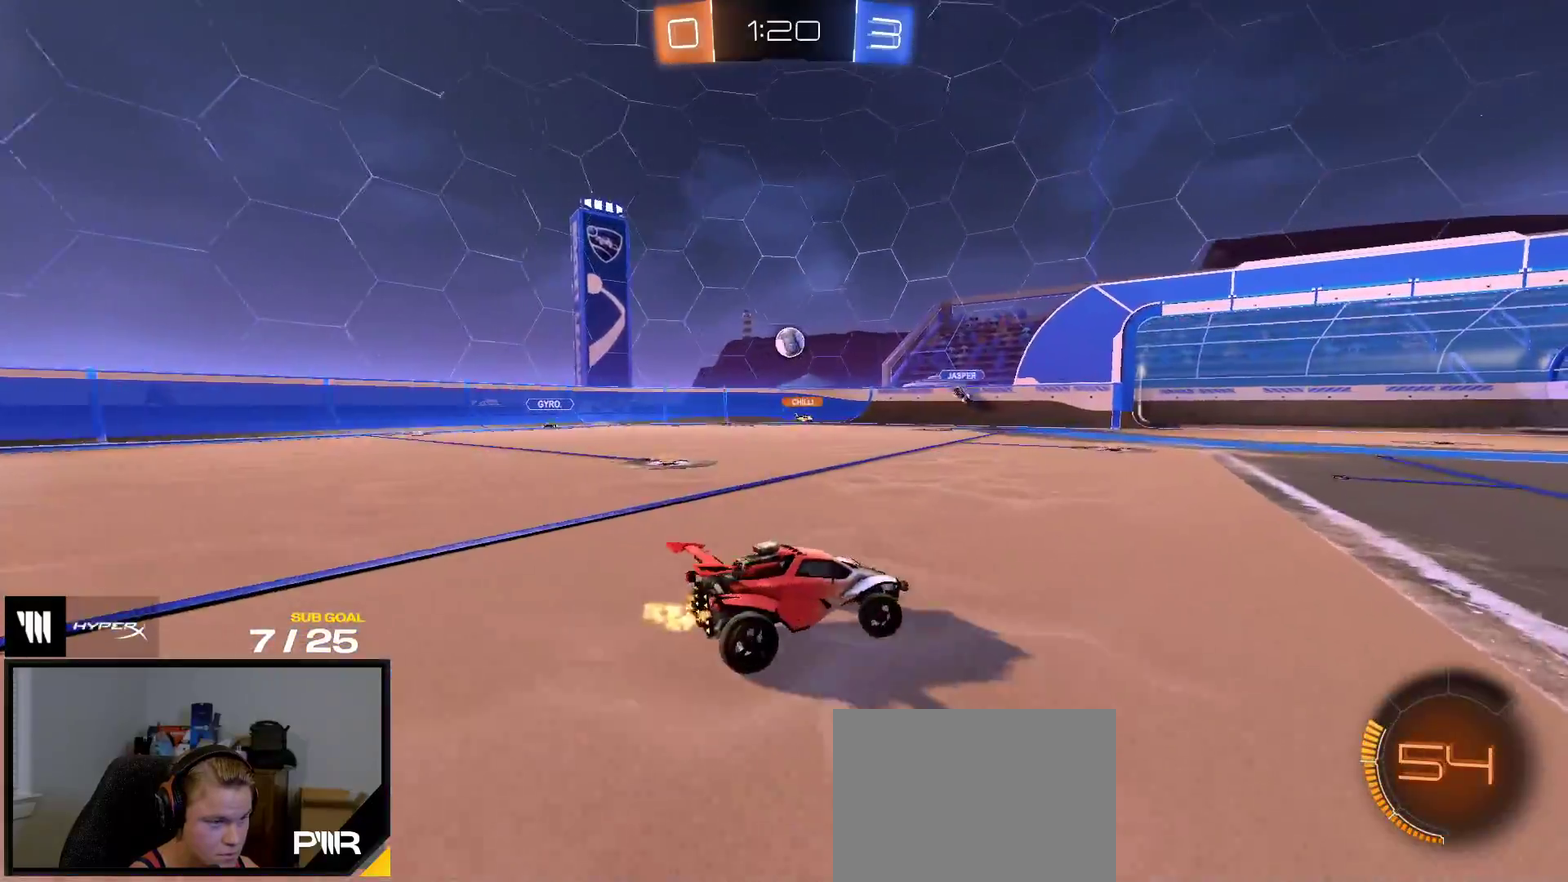
{"buttons": ["R2"], "right_stick": "center", "events": [[50, "X", "up"]]}
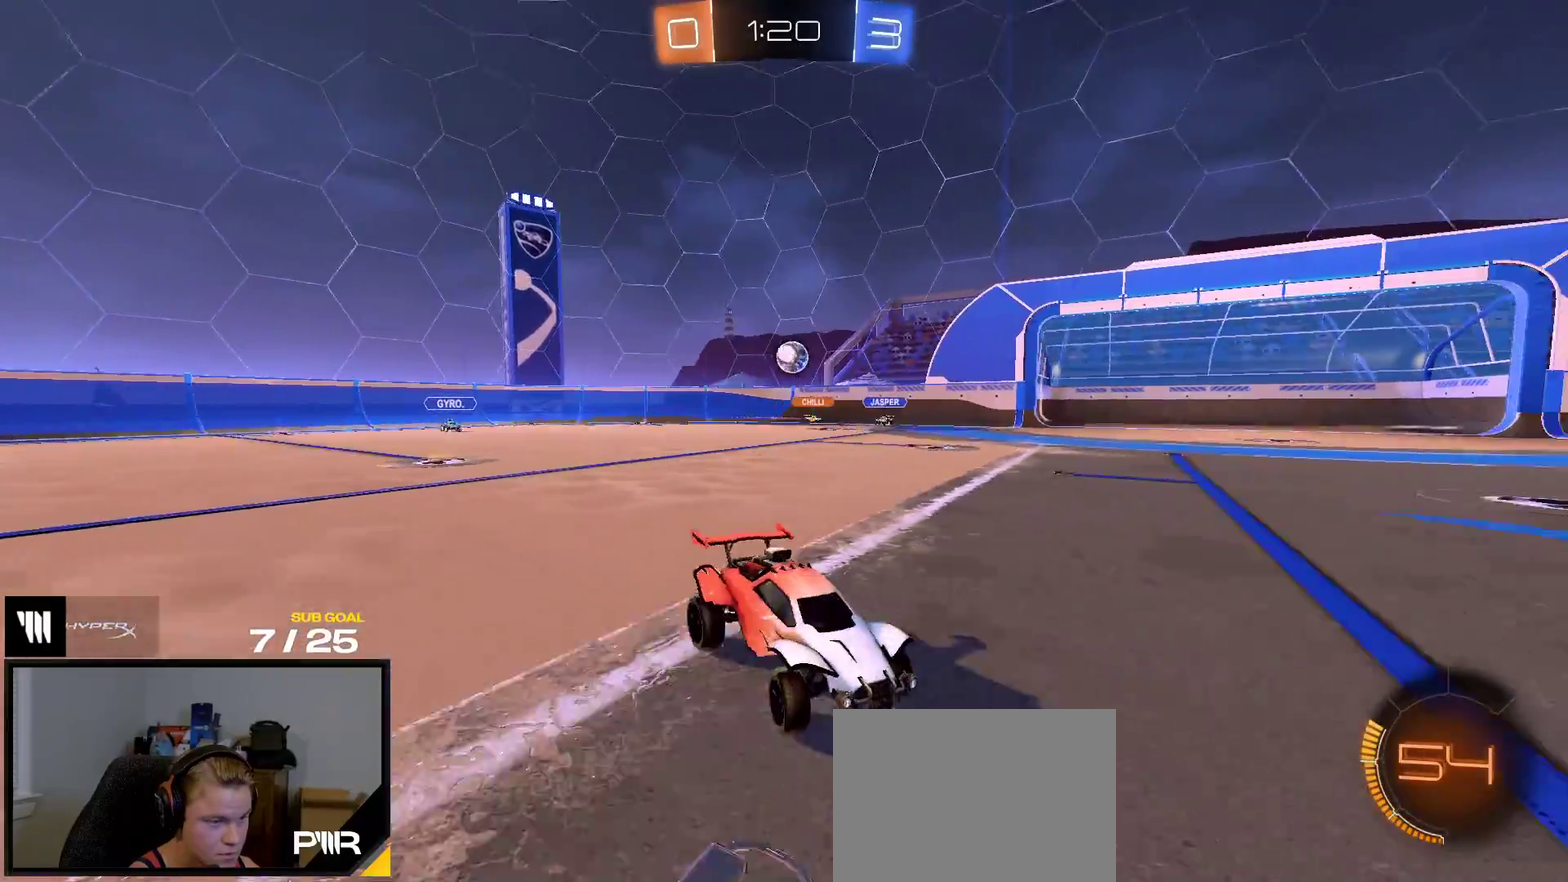
{"buttons": ["R1", "R2"], "right_stick": "center", "events": [[200, "R1", "down"]]}
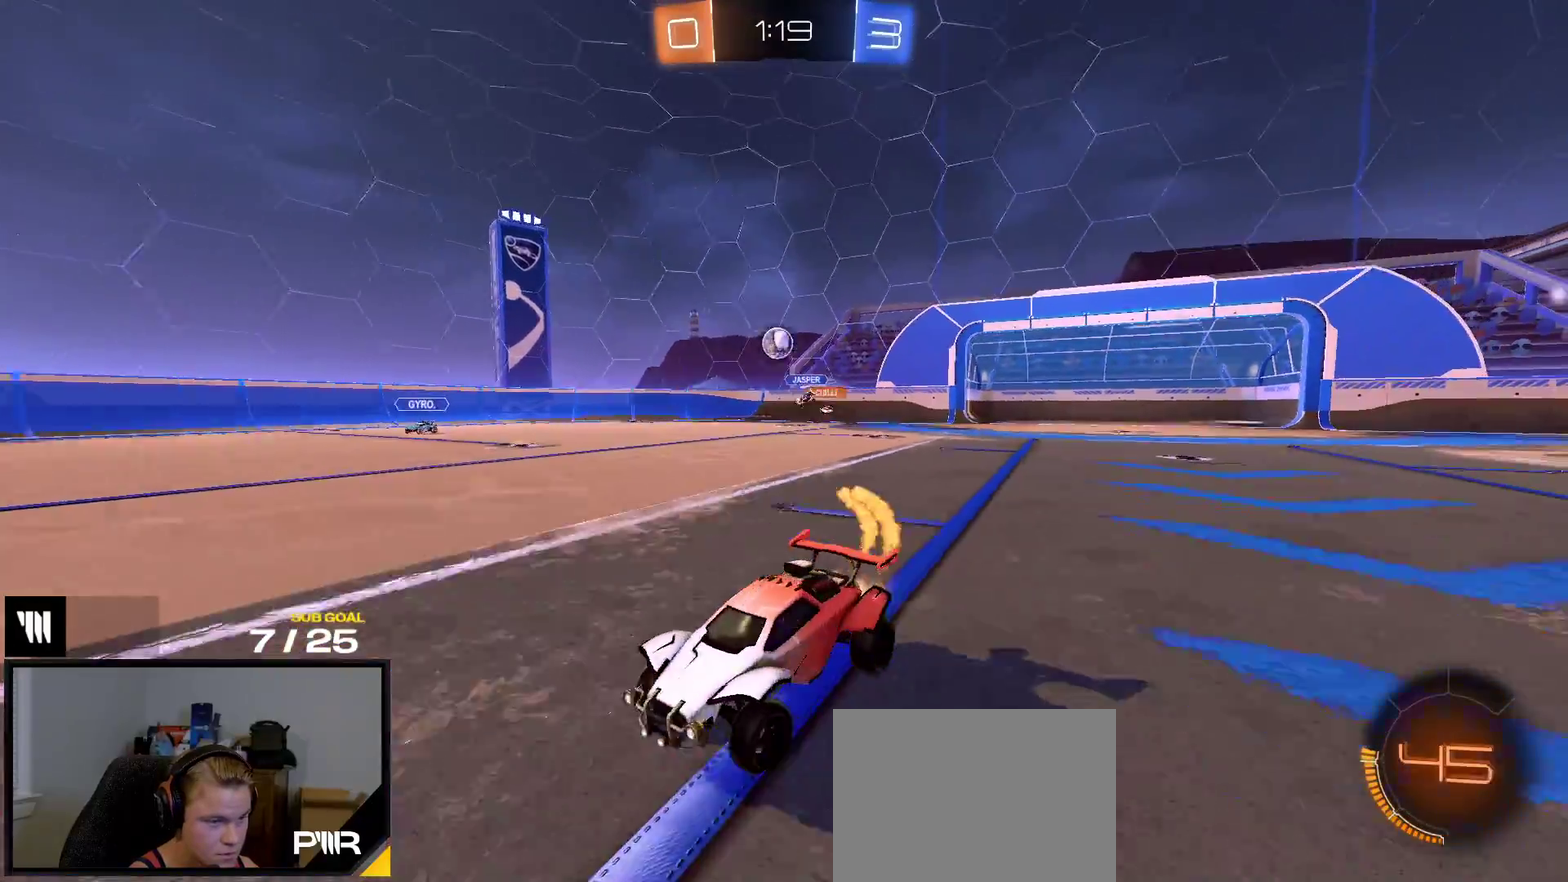
{"buttons": ["L1", "R1"], "right_stick": "center", "events": [[33, "R1", "up"], [267, "R1", "down"], [350, "A", "down"], [367, "R2", "up"], [417, "L1", "down"], [450, "A", "up"]]}
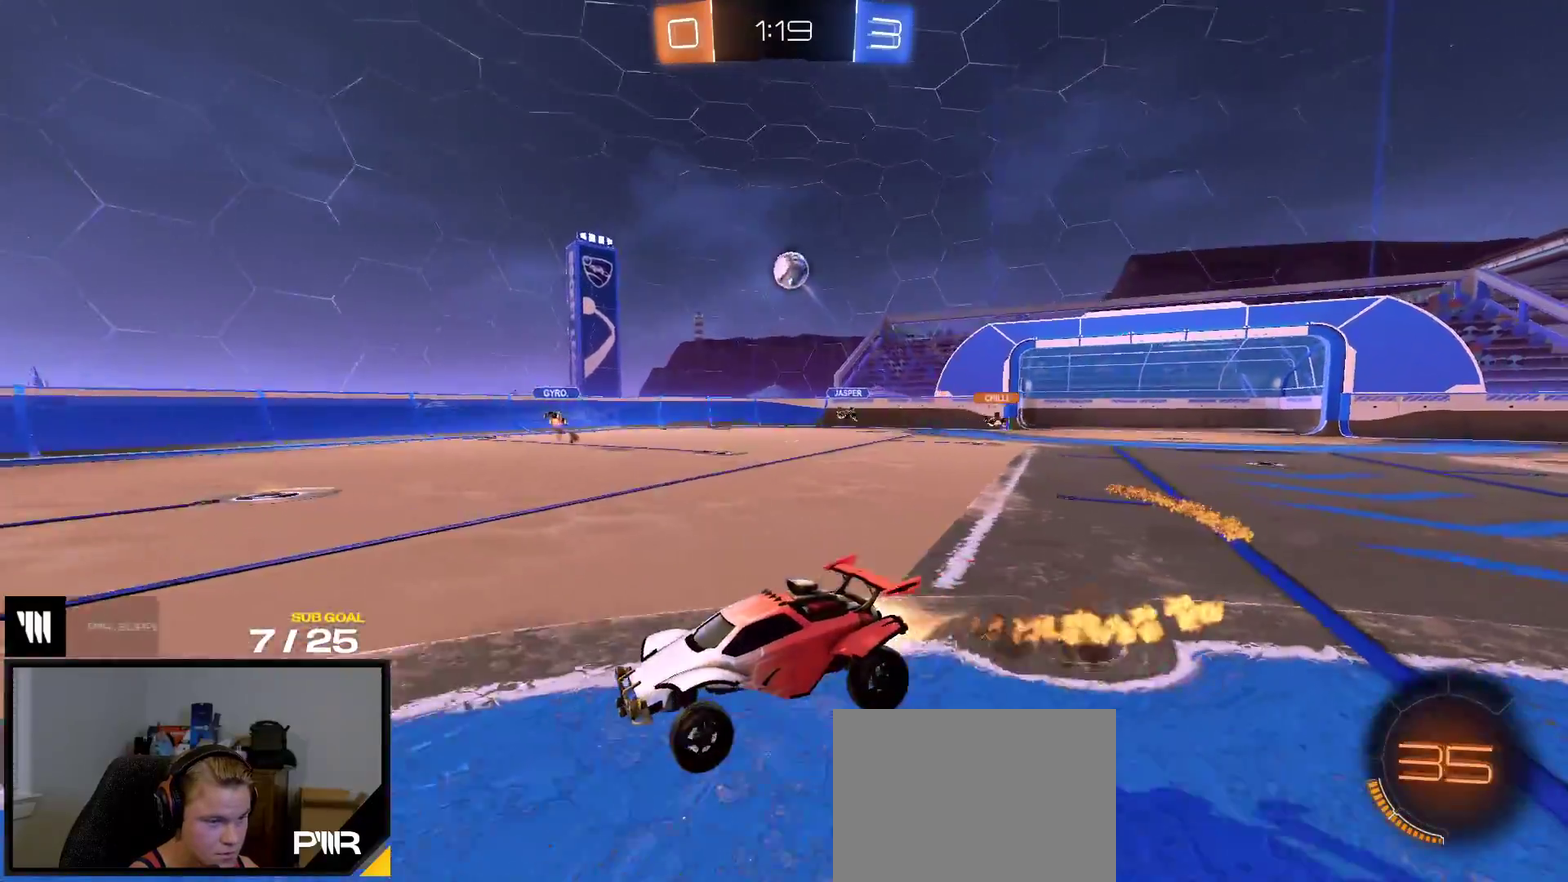
{"buttons": ["L1"], "right_stick": "center", "events": [[33, "A", "down"], [117, "A", "up"], [167, "R1", "up"]]}
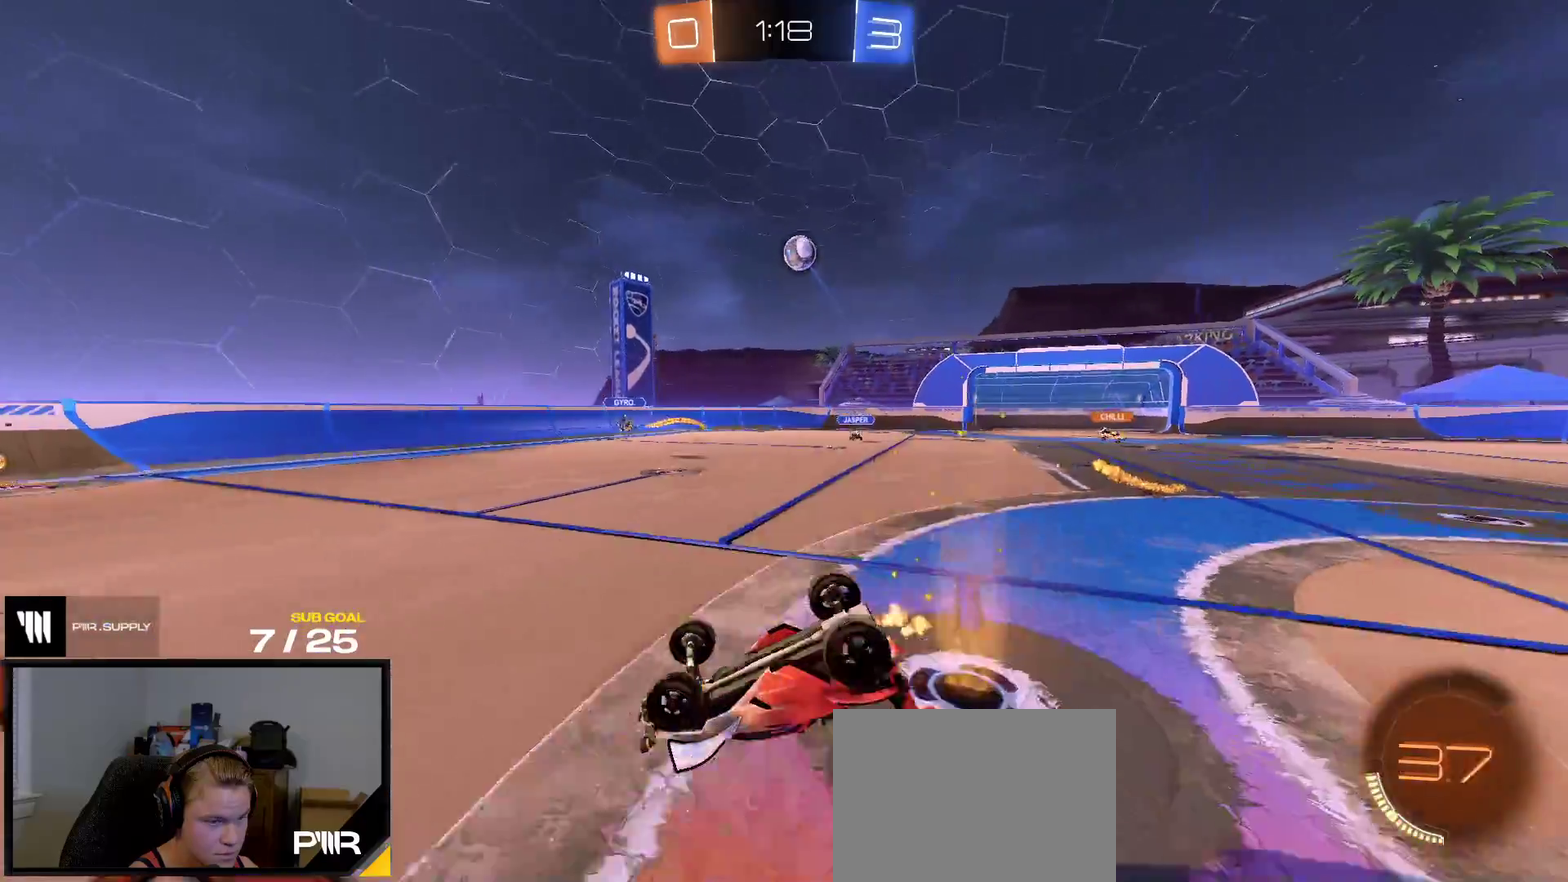
{"buttons": ["R2"], "right_stick": "center", "events": [[300, "L1", "up"], [400, "R2", "down"]]}
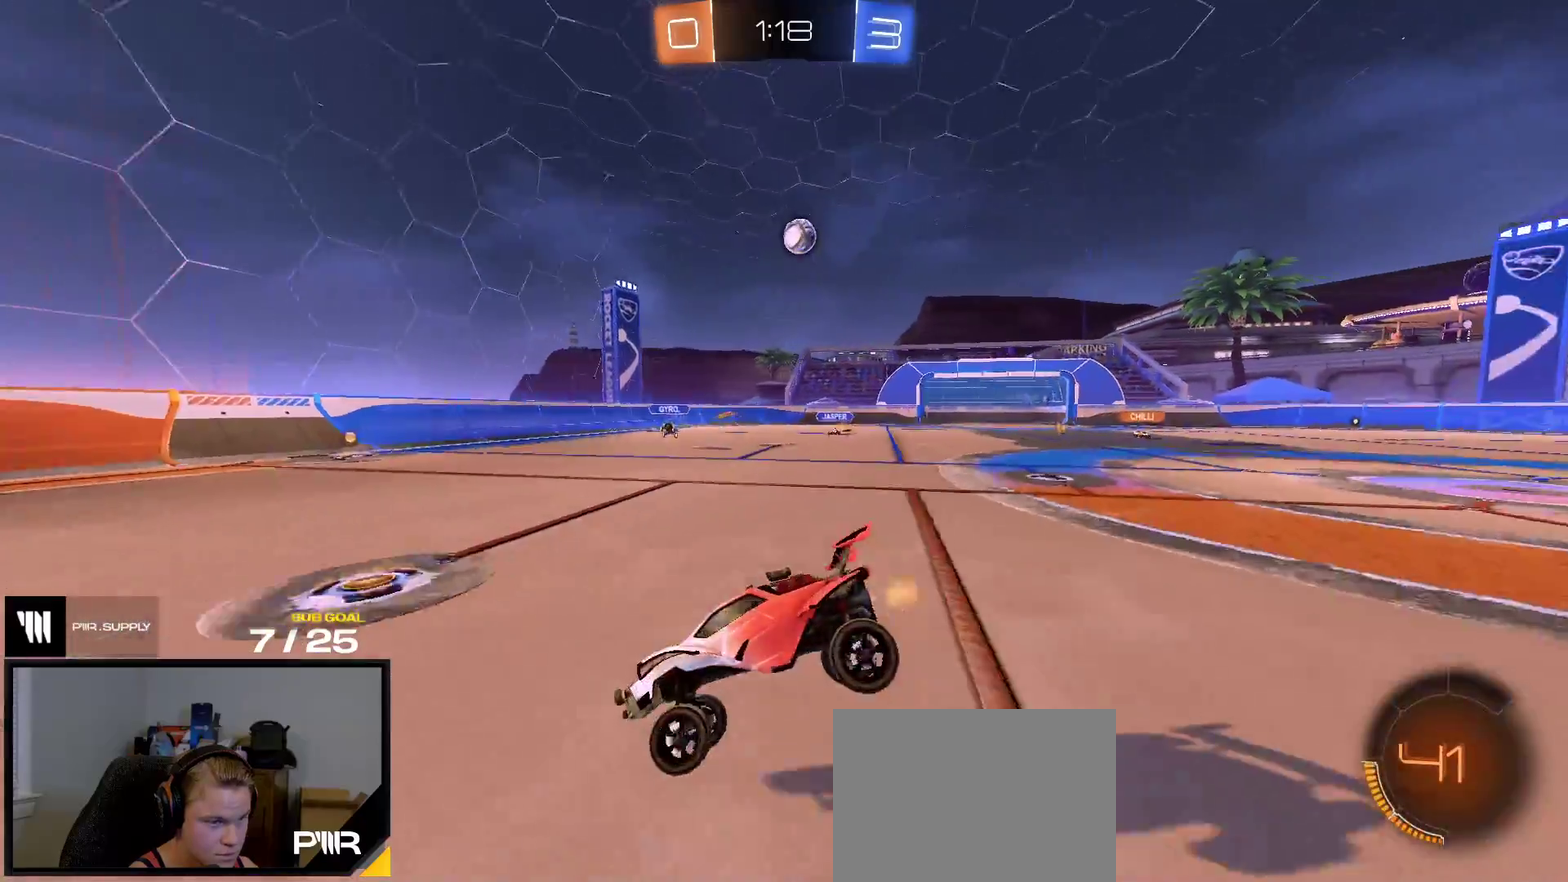
{"buttons": ["A", "R1"], "right_stick": "center", "events": [[317, "A", "down"], [333, "R1", "down"], [333, "R2", "up"]]}
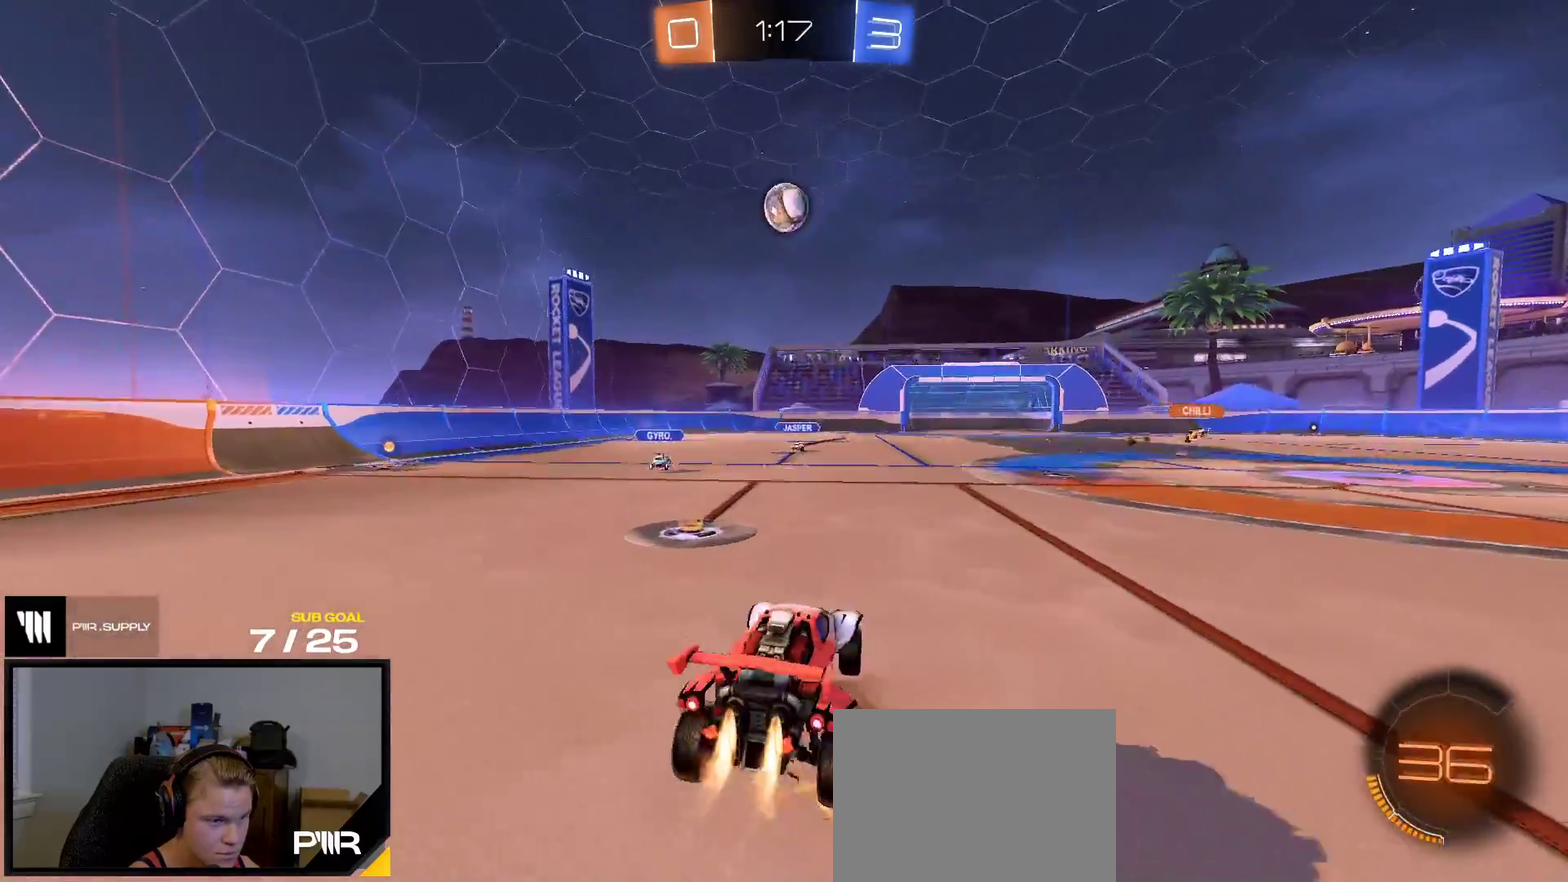
{"buttons": ["R1"], "right_stick": "center", "events": [[83, "A", "up"], [183, "R1", "up"], [250, "R1", "down"]]}
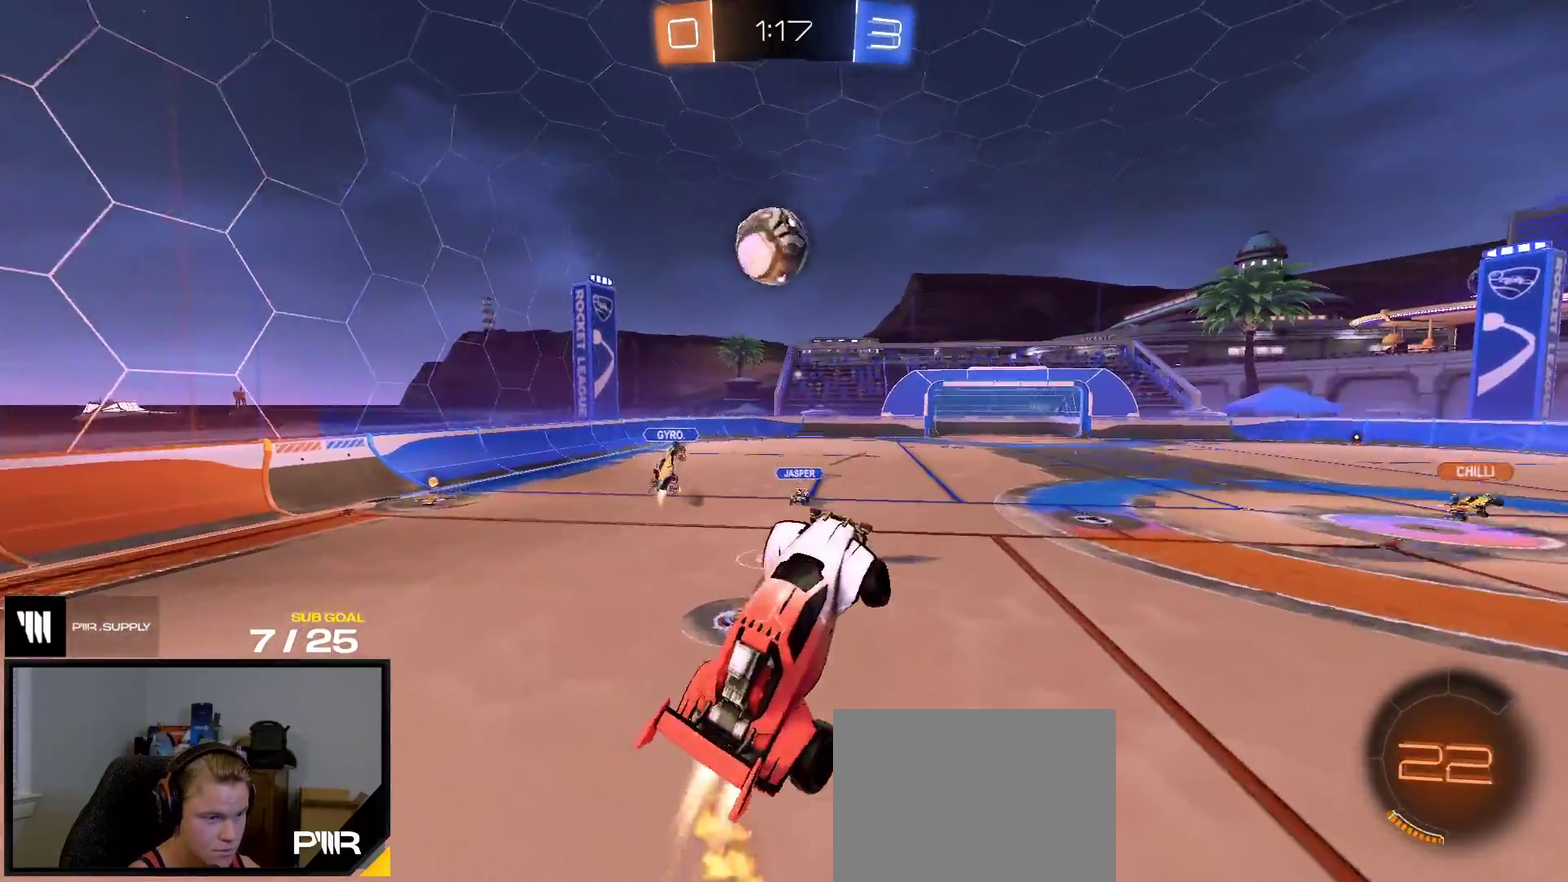
{"buttons": ["A", "L1", "R1"], "right_stick": "center", "events": [[333, "L1", "down"], [433, "A", "down"]]}
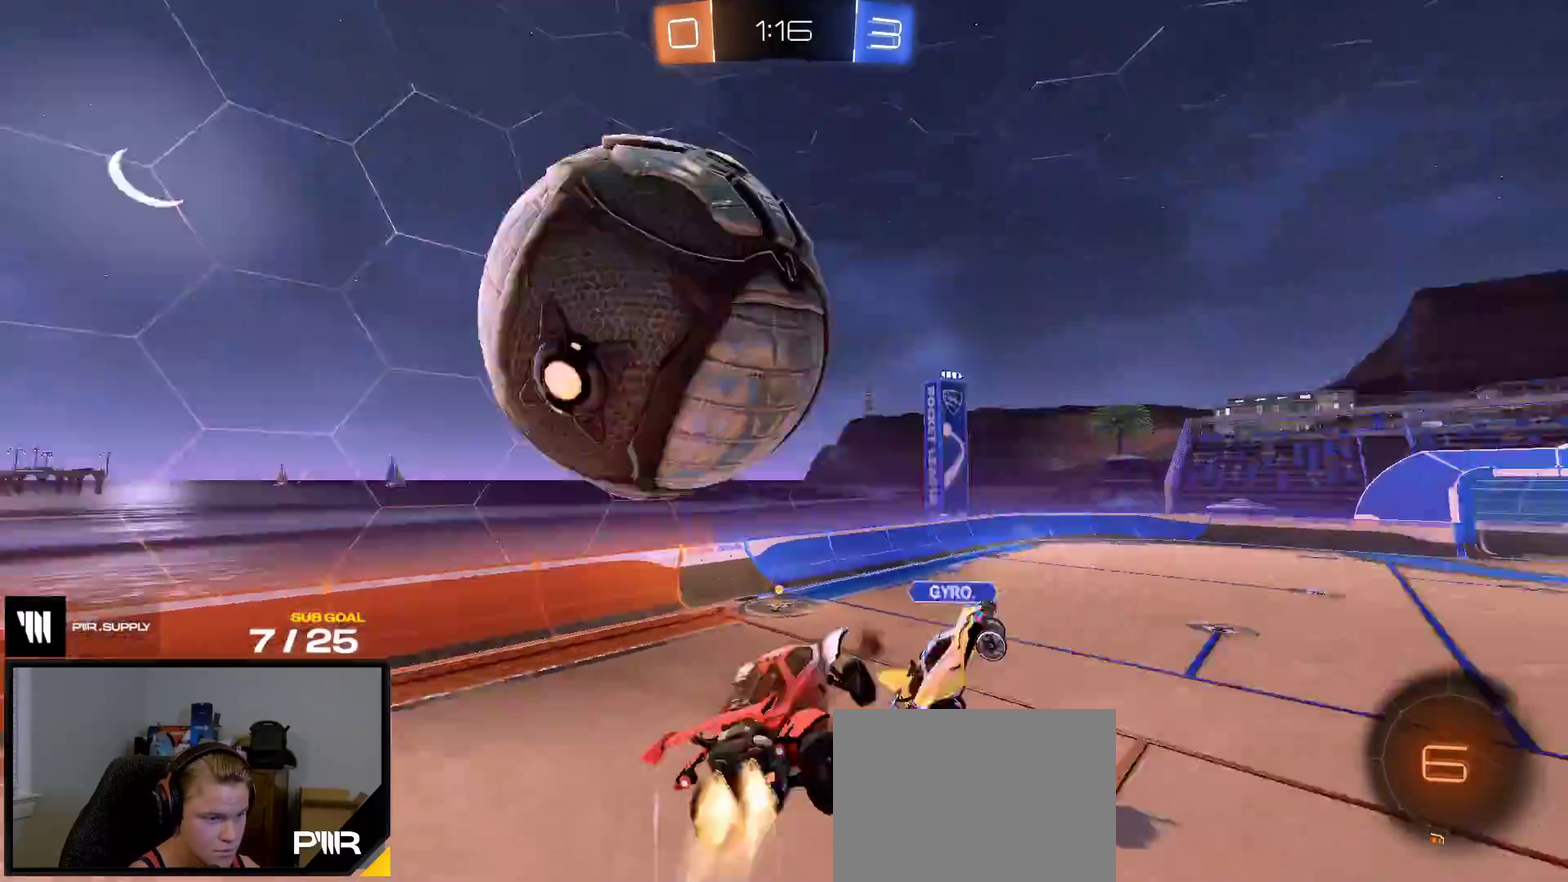
{"buttons": ["L1", "R2"], "right_stick": "center", "events": [[33, "A", "up"], [33, "R1", "up"], [333, "R2", "down"]]}
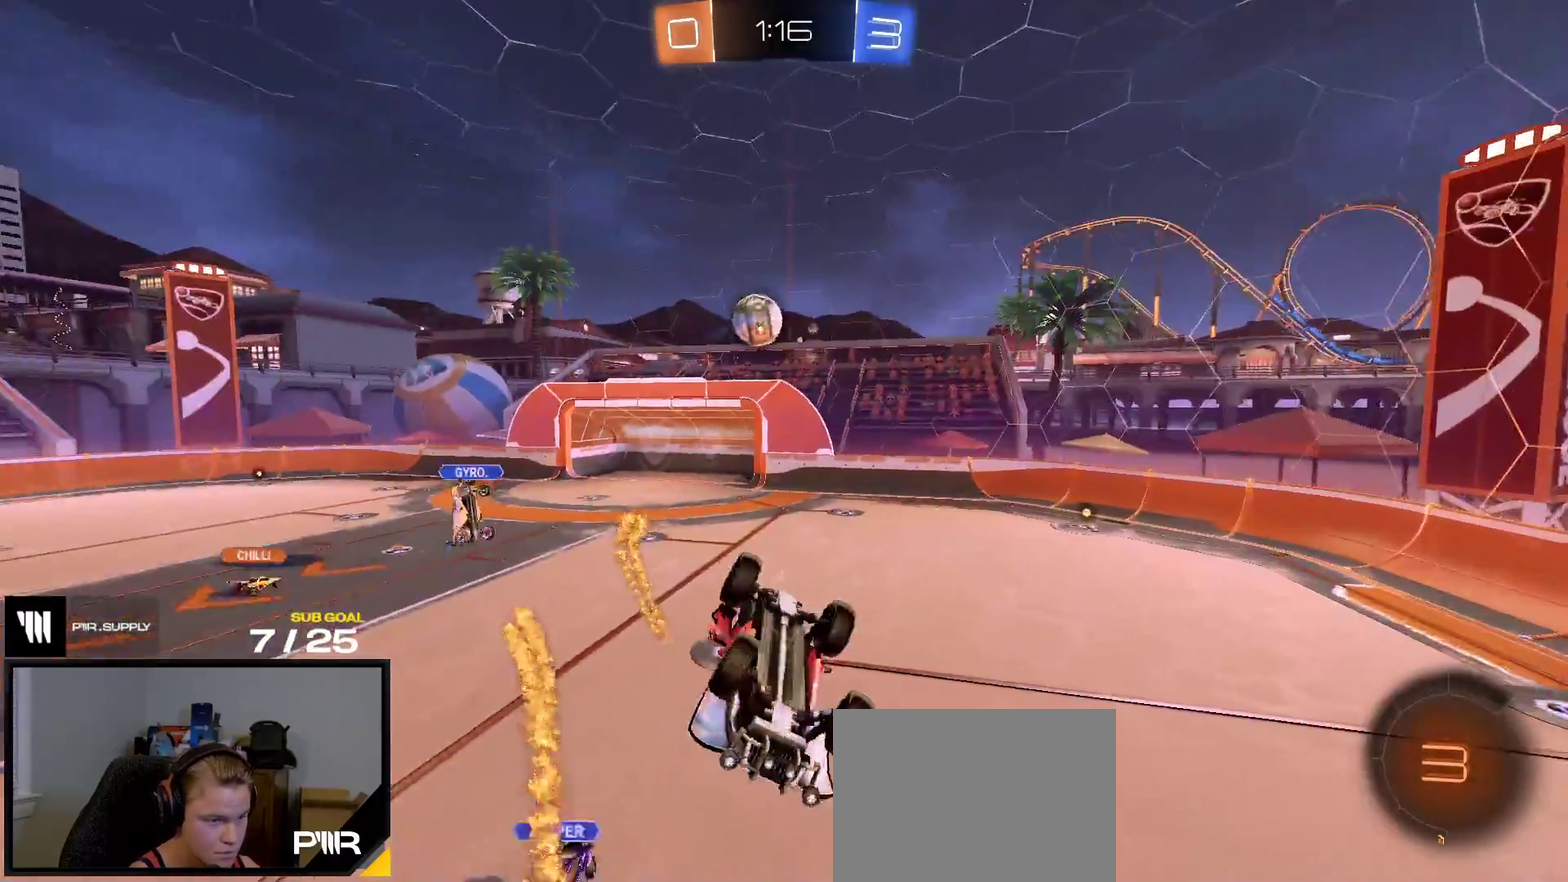
{"buttons": ["R1"], "right_stick": "center", "events": [[50, "R1", "down"], [67, "R2", "up"], [317, "L1", "up"]]}
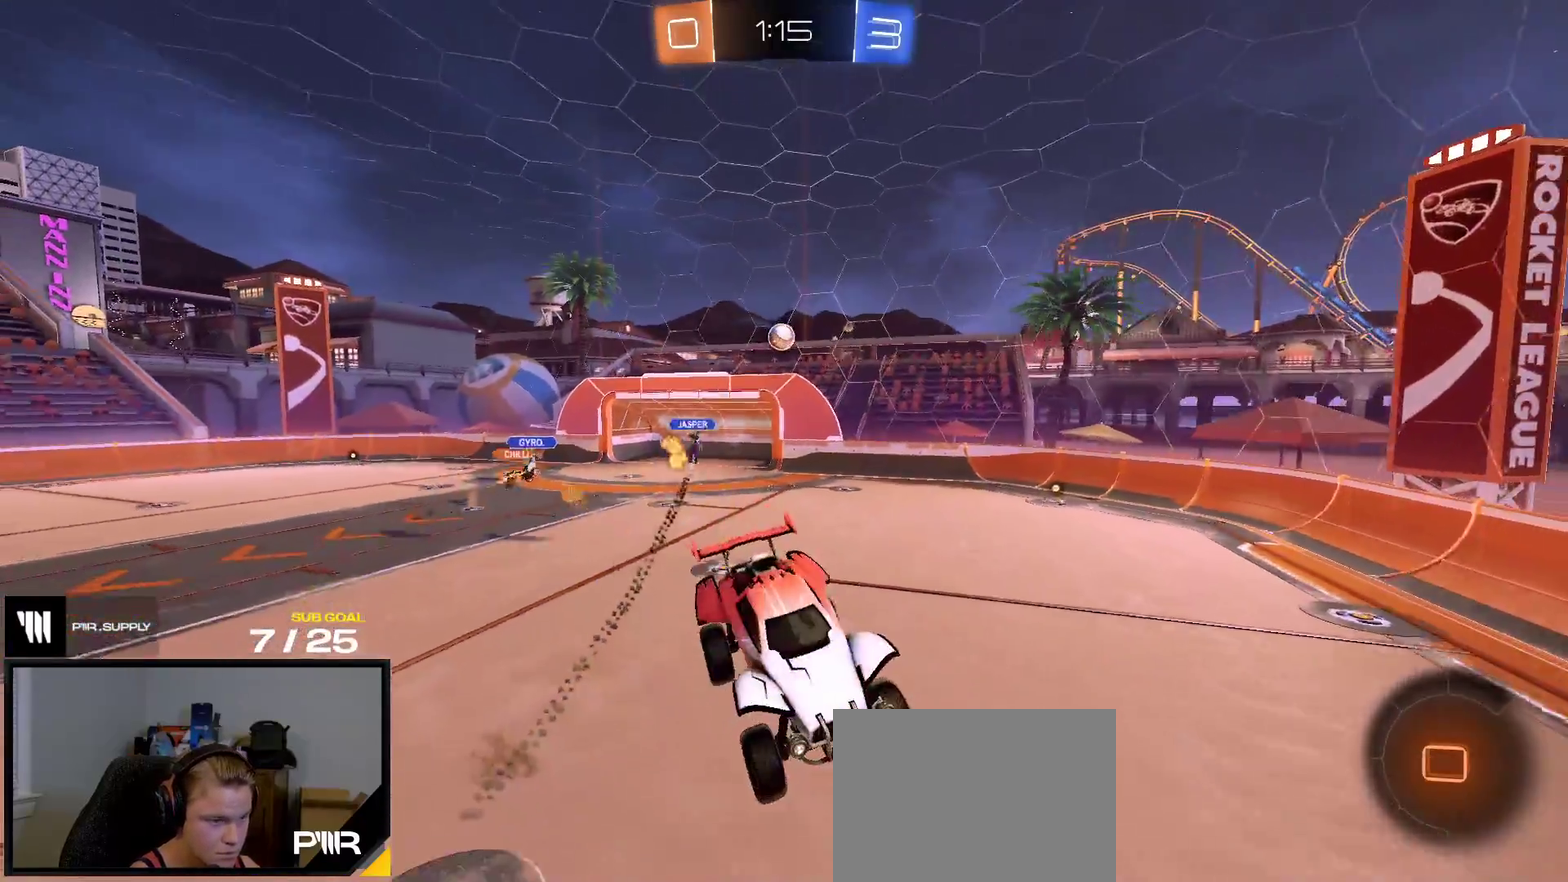
{"buttons": ["R2"], "right_stick": "center", "events": [[200, "R1", "up"], [233, "R2", "down"]]}
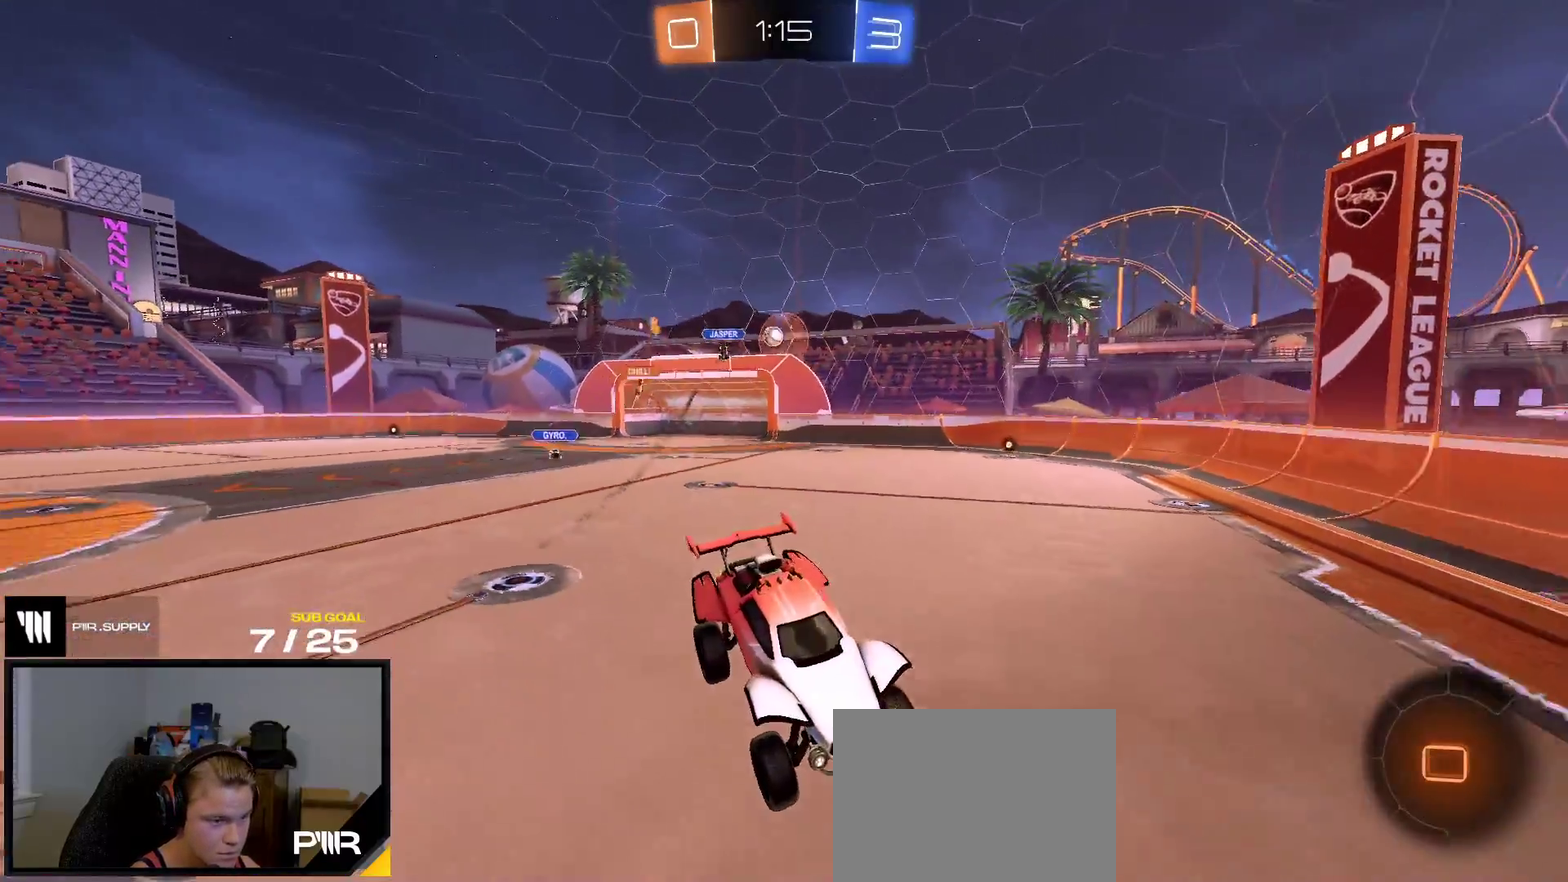
{"buttons": ["R2"], "right_stick": "center", "events": []}
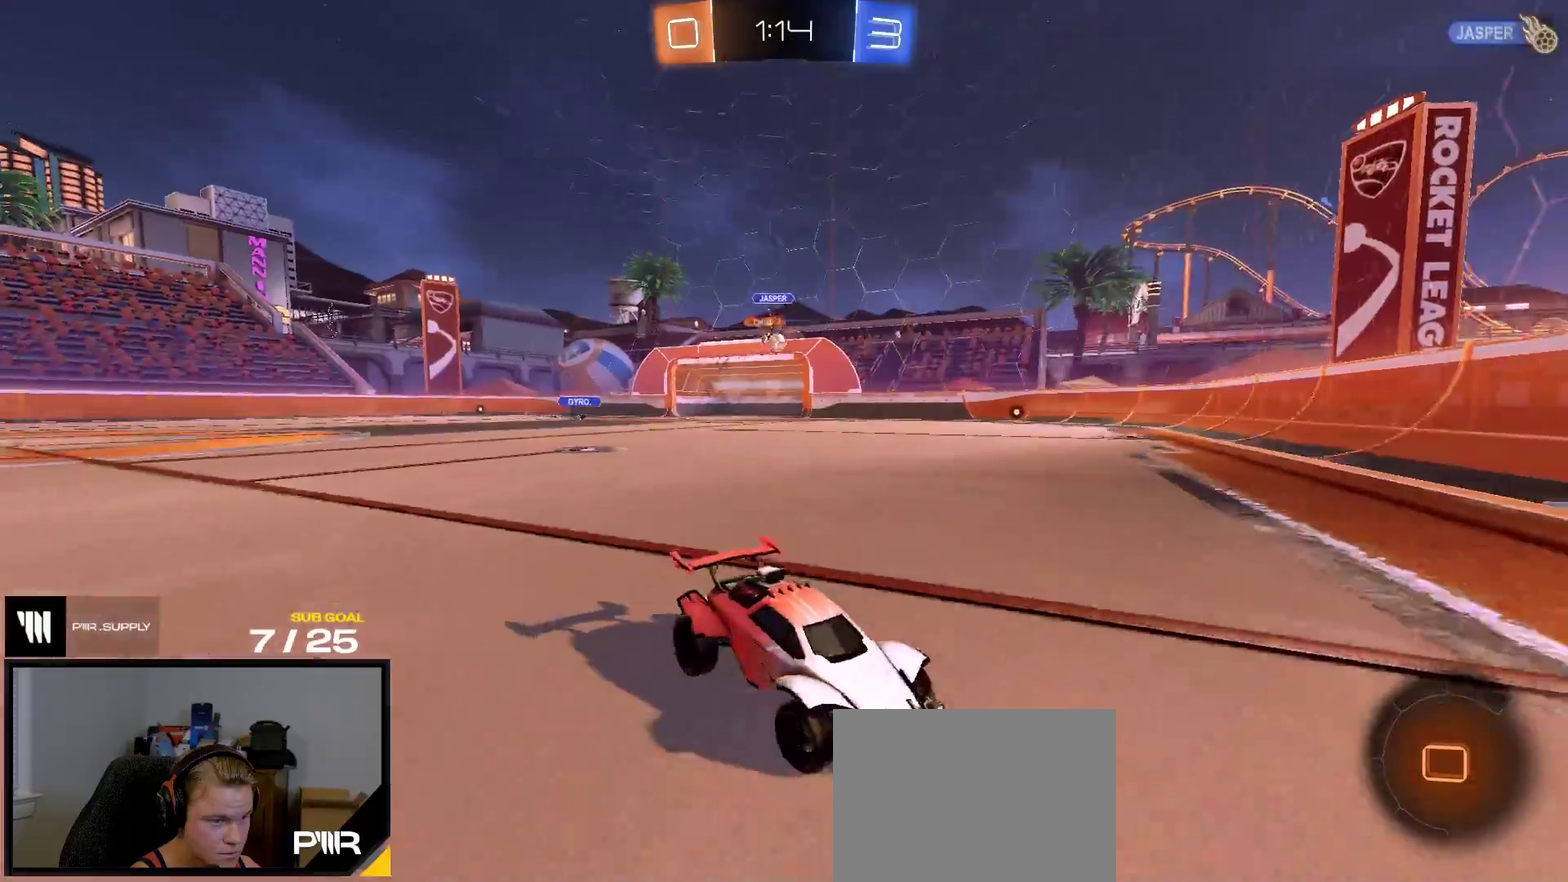
{"buttons": ["A", "L1", "R1"], "right_stick": "center", "events": [[117, "X", "down"], [200, "X", "up"], [400, "A", "down"], [400, "R1", "down"], [433, "R2", "up"], [483, "L1", "down"]]}
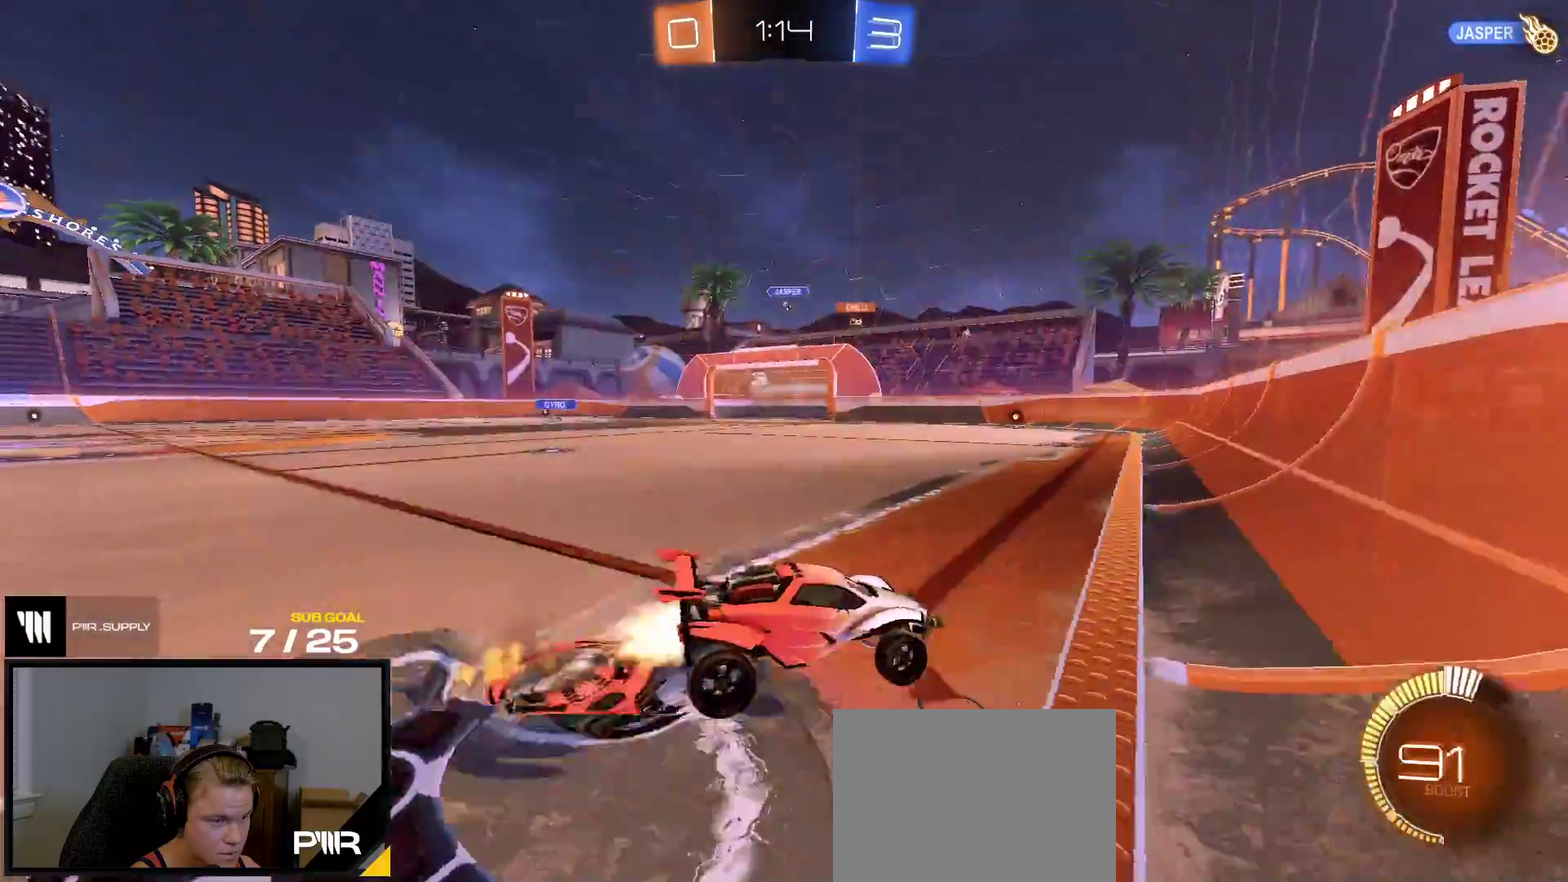
{"buttons": ["A", "R1"], "right_stick": "center", "events": [[133, "A", "up"], [267, "A", "down"], [267, "L1", "up"], [350, "A", "up"], [450, "A", "down"]]}
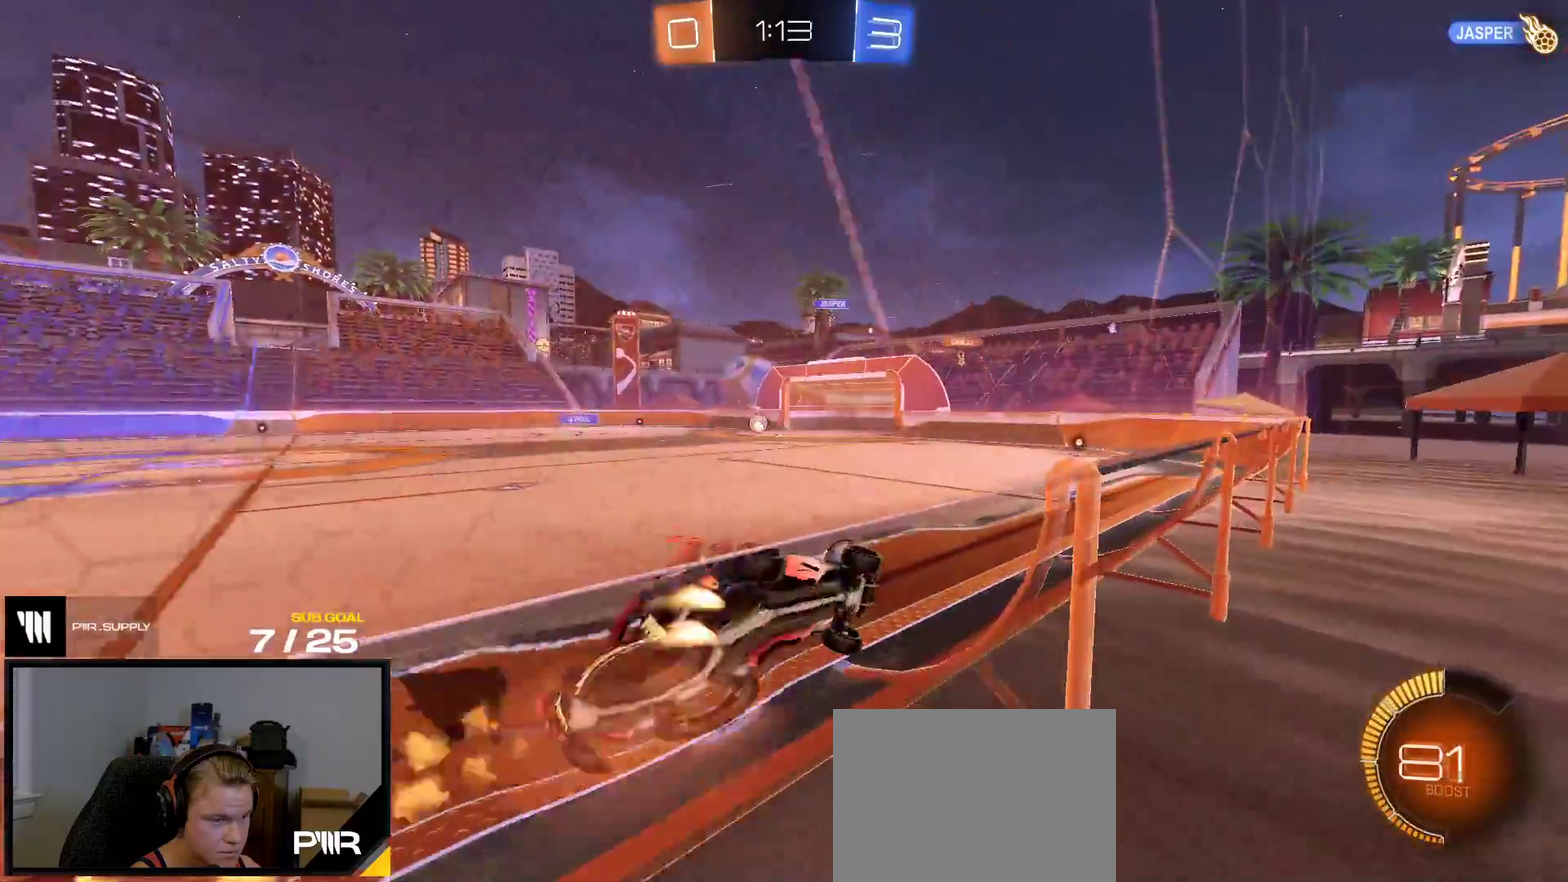
{"buttons": ["L1", "R1"], "right_stick": "center", "events": [[100, "A", "up"], [433, "L1", "down"]]}
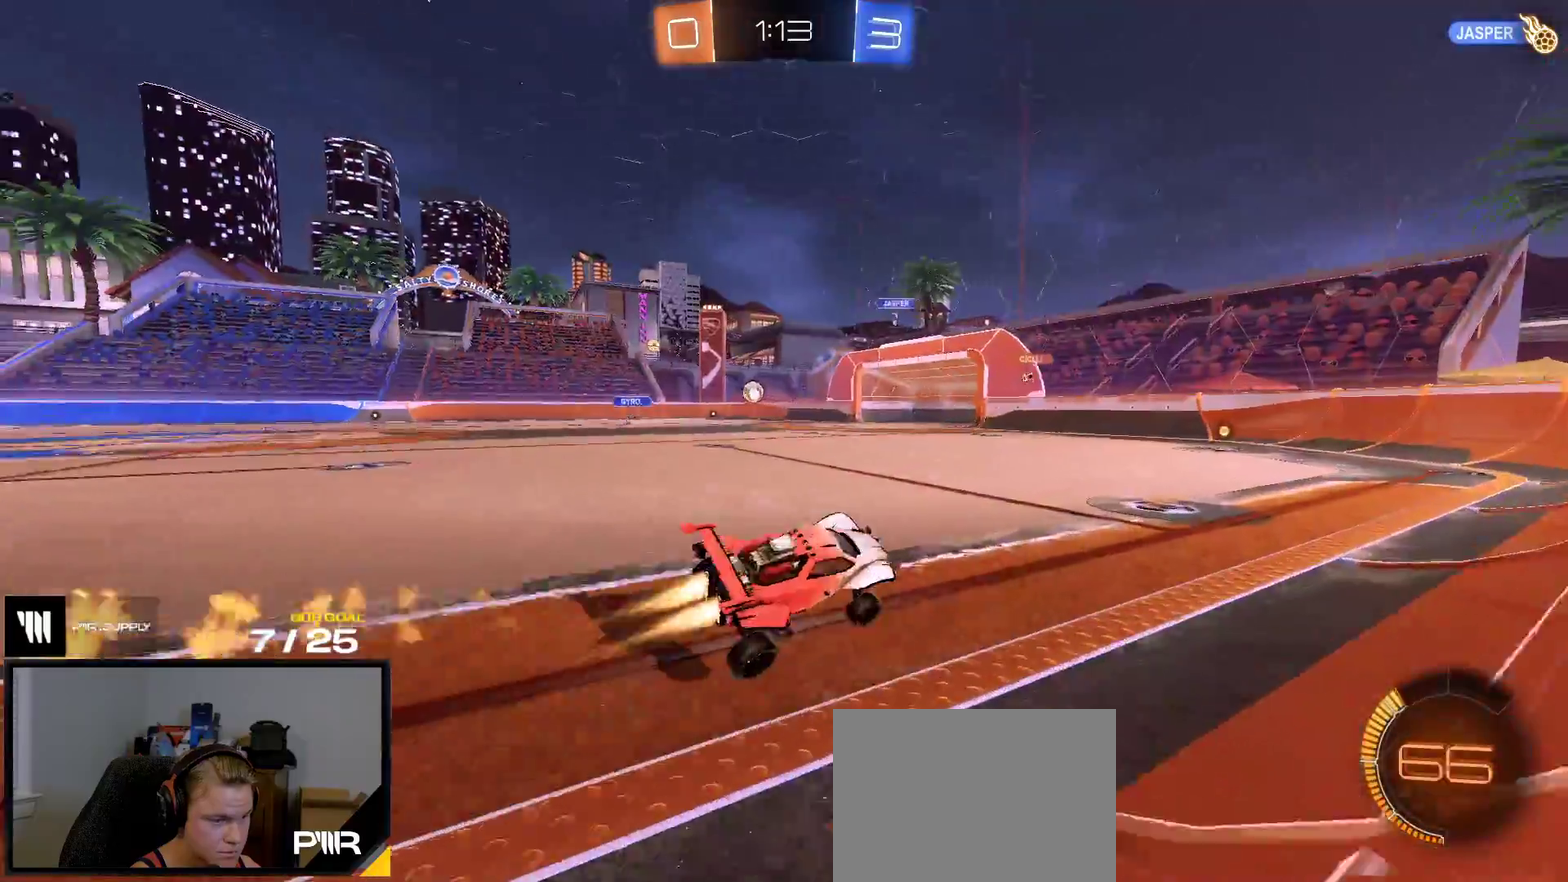
{"buttons": [], "right_stick": "center", "events": [[33, "L1", "up"], [50, "A", "down"], [100, "A", "up"], [100, "R1", "up"], [233, "R1", "down"], [417, "R1", "up"]]}
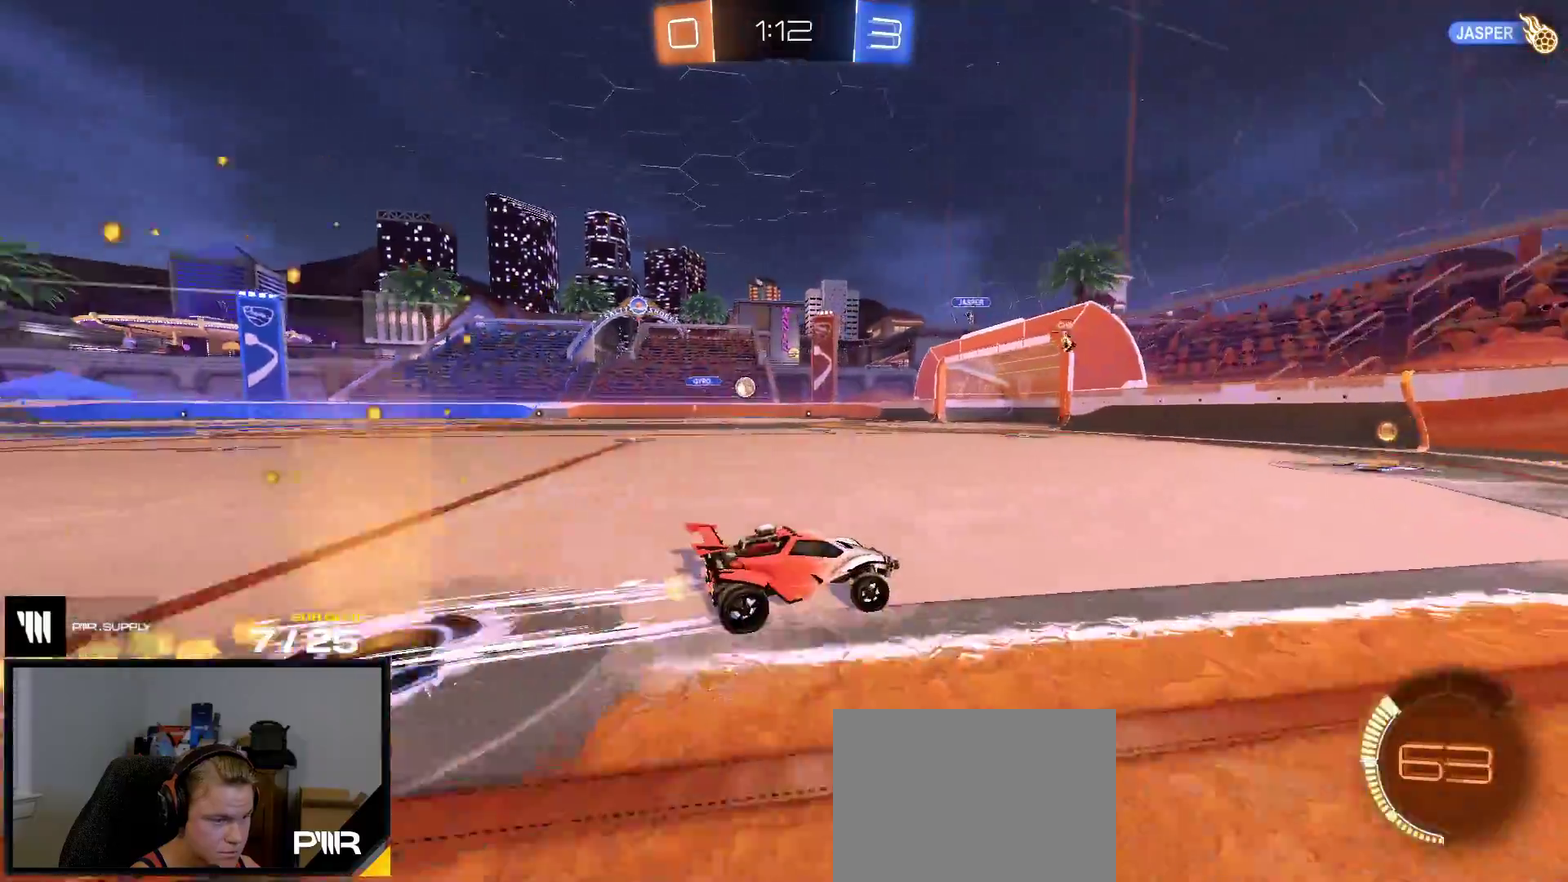
{"buttons": ["R1"], "right_stick": "center", "events": [[150, "R1", "down"], [250, "R1", "up"], [417, "R1", "down"]]}